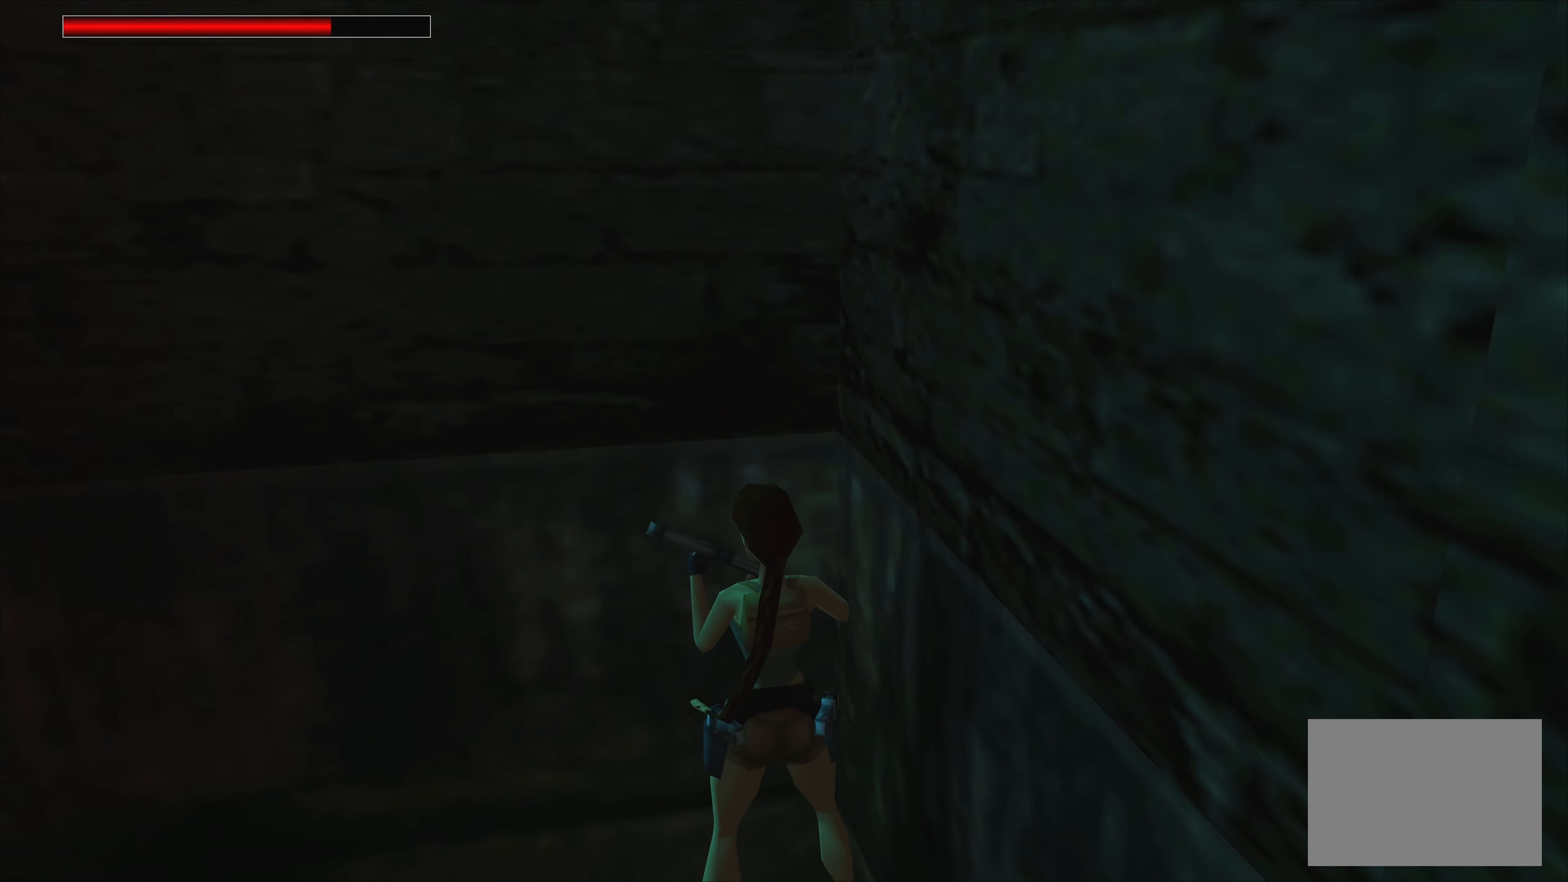
Gameplay with a controller (PlayStation layout); each line is a JSON object with the inputs held at the frame after it. "events" lists button and stick changes between this image and that frame as [ms after this image, input, new state], when the widget could be followed in between. Not read: L2 L3 R2 R3.
{"buttons": [], "left_stick": "left", "right_stick": "center", "events": [[150, "TRIANGLE", "down"], [284, "TRIANGLE", "up"]]}
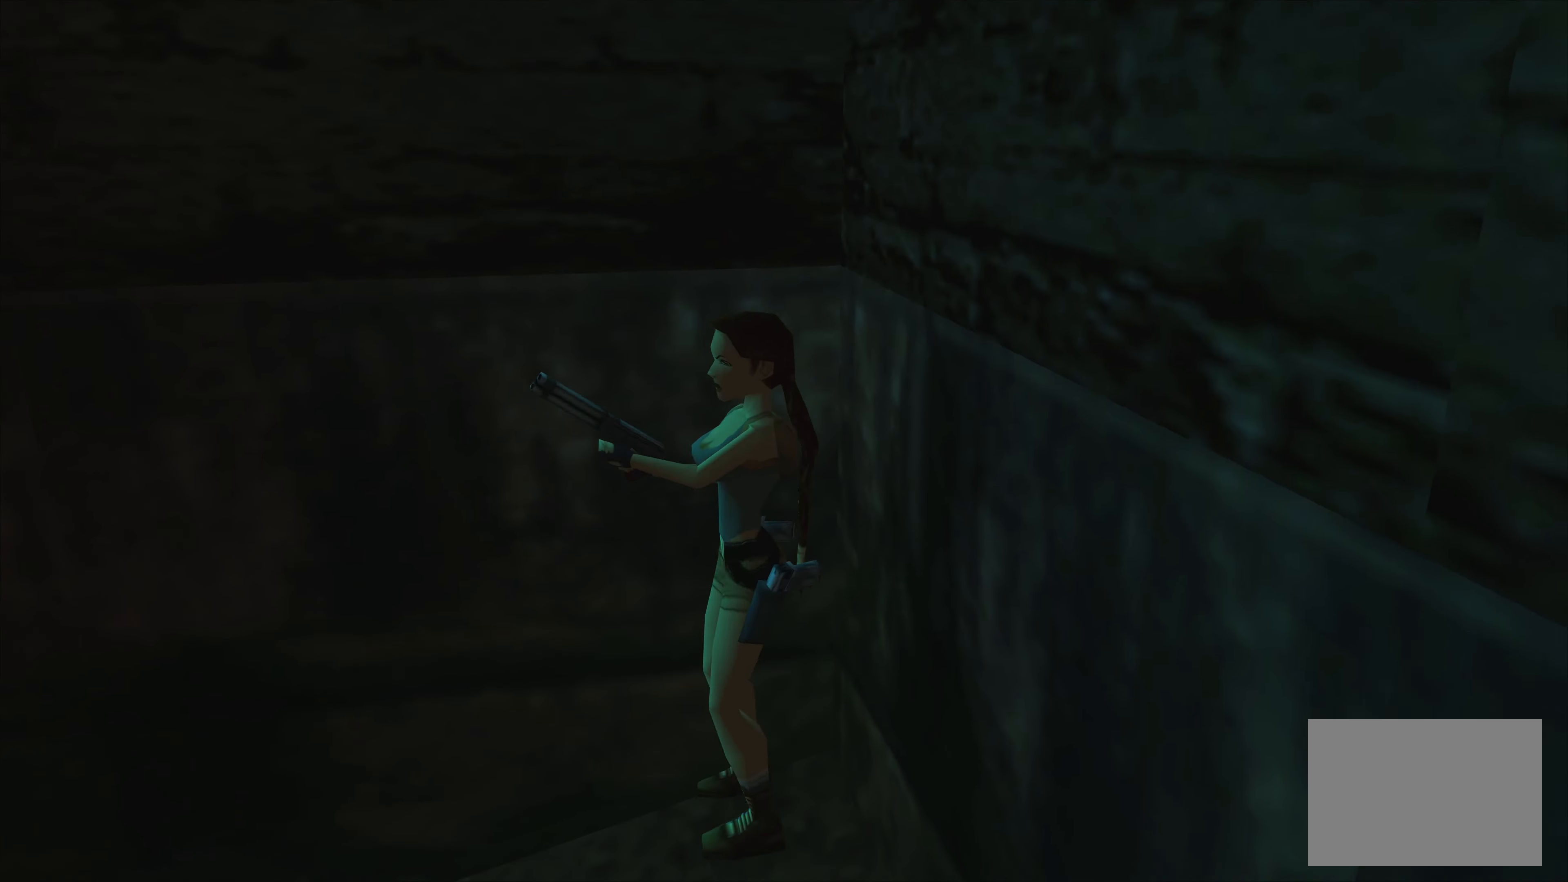
{"buttons": [], "left_stick": "up", "right_stick": "center", "events": [[400, "left_stick", "up"]]}
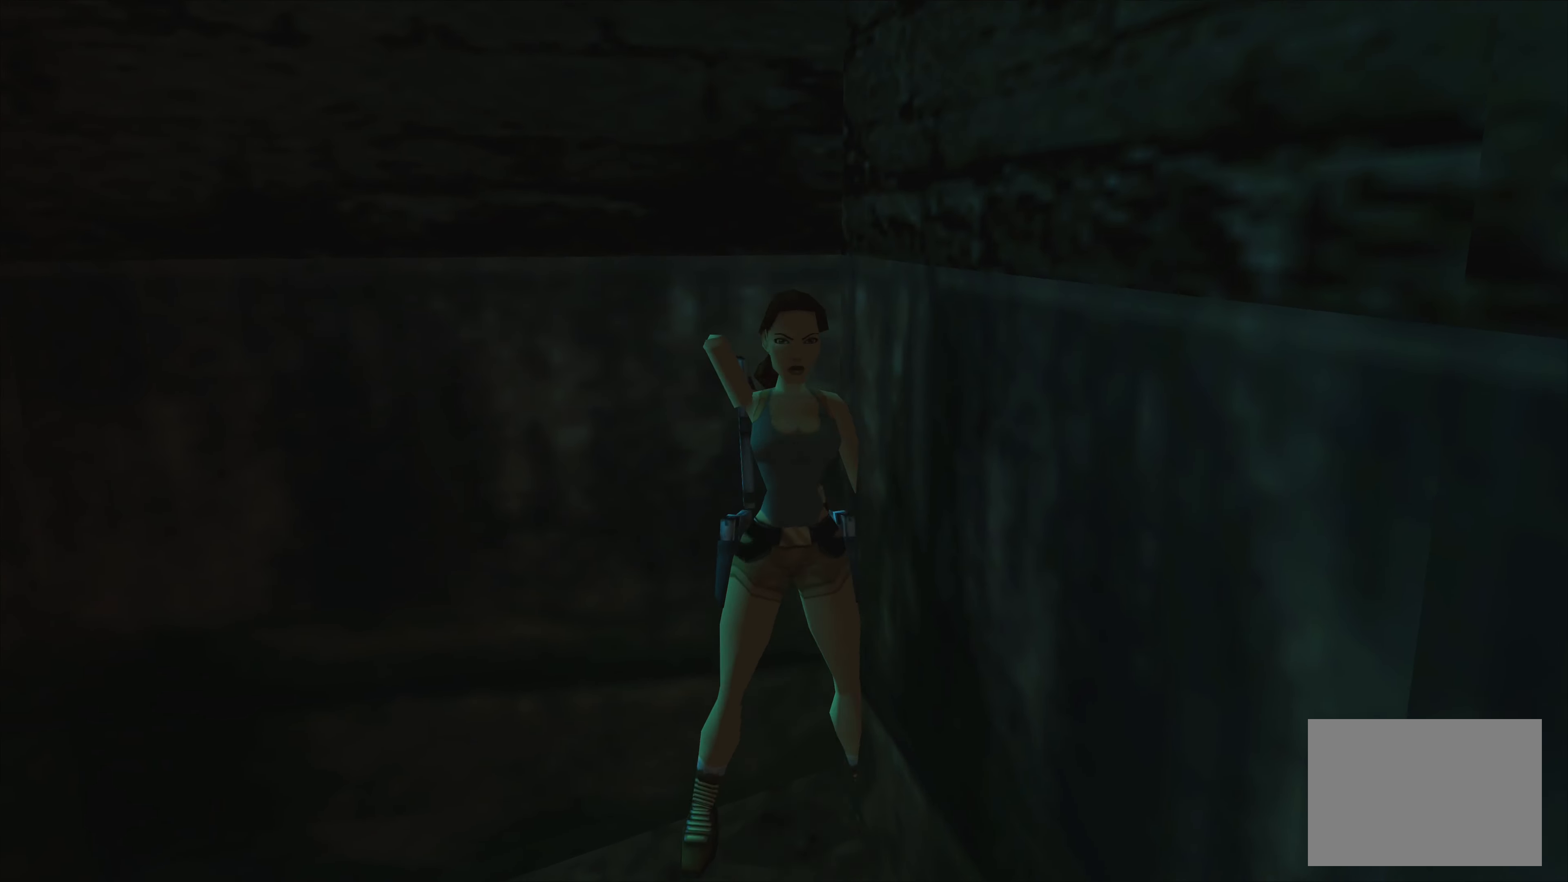
{"buttons": [], "left_stick": "up", "right_stick": "center", "events": []}
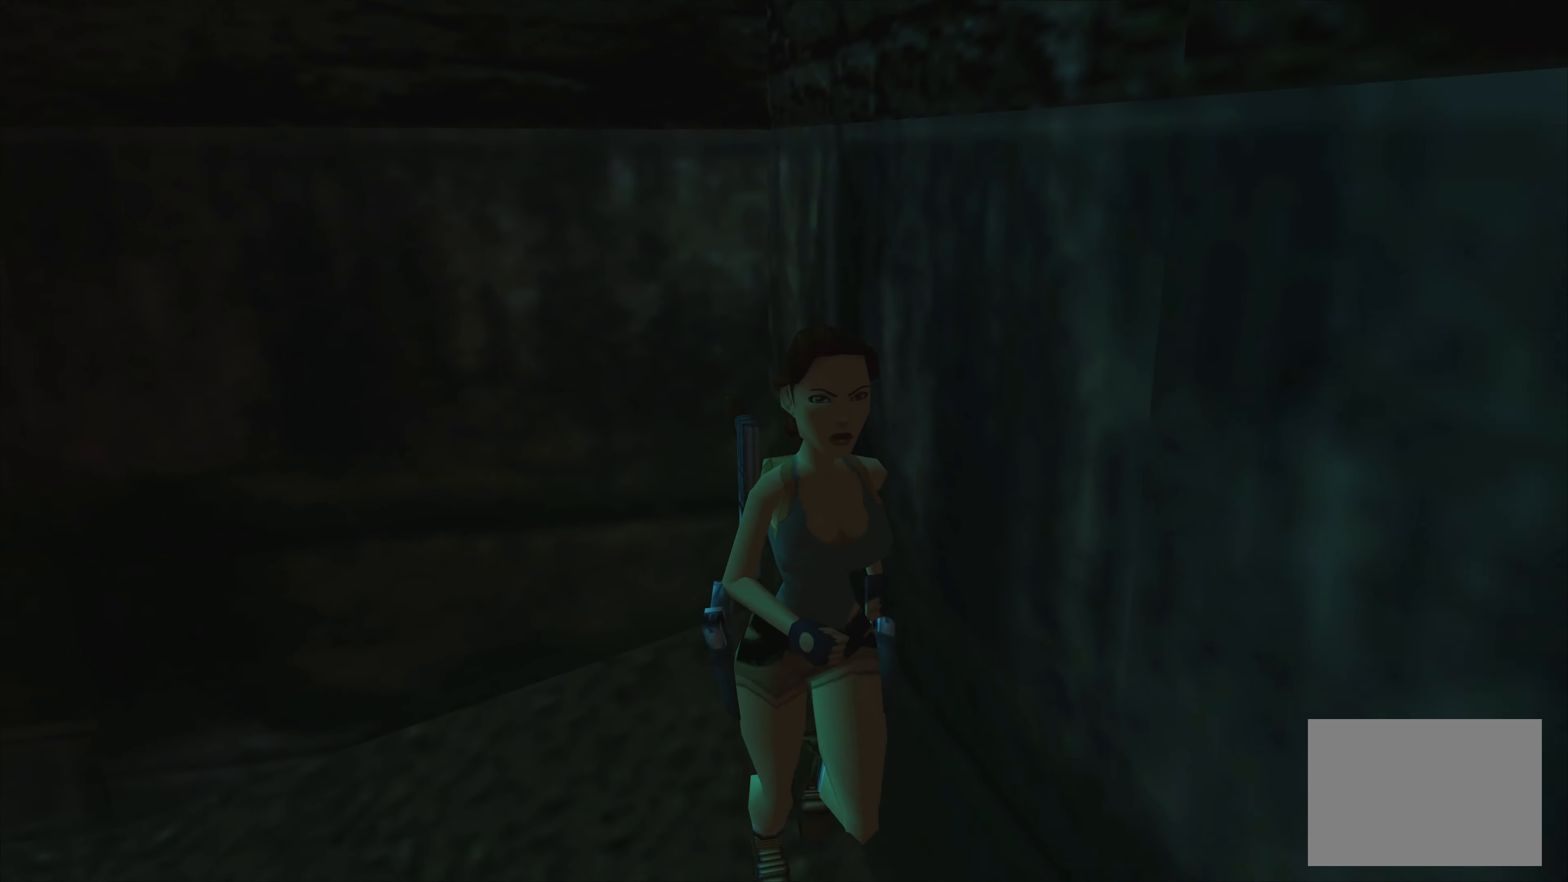
{"buttons": [], "left_stick": "up", "right_stick": "center", "events": []}
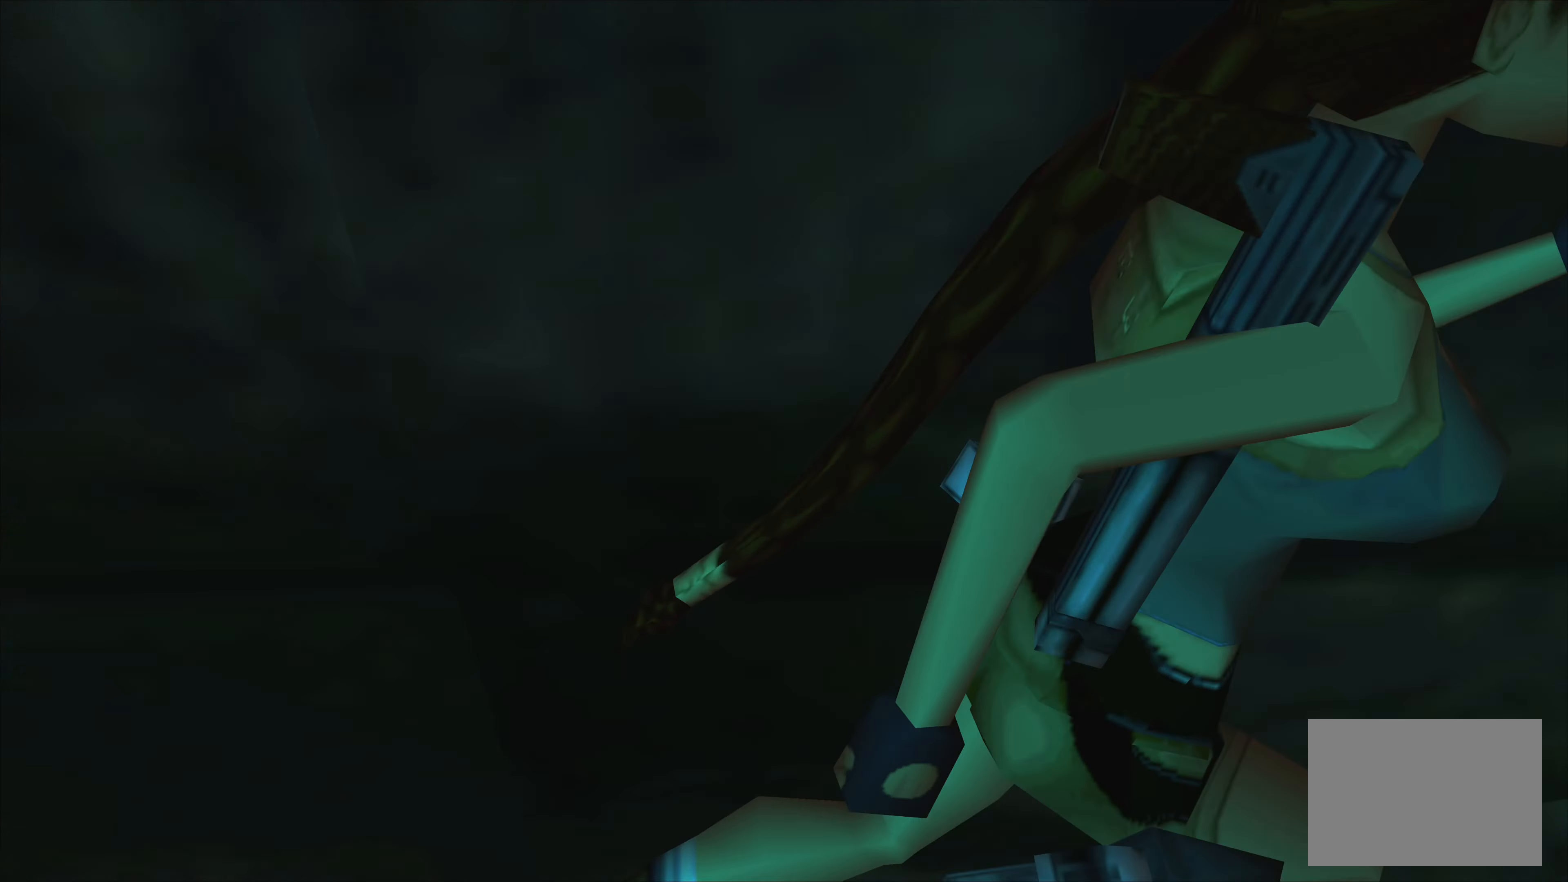
{"buttons": [], "left_stick": "center", "right_stick": "center", "events": [[334, "left_stick", "center"]]}
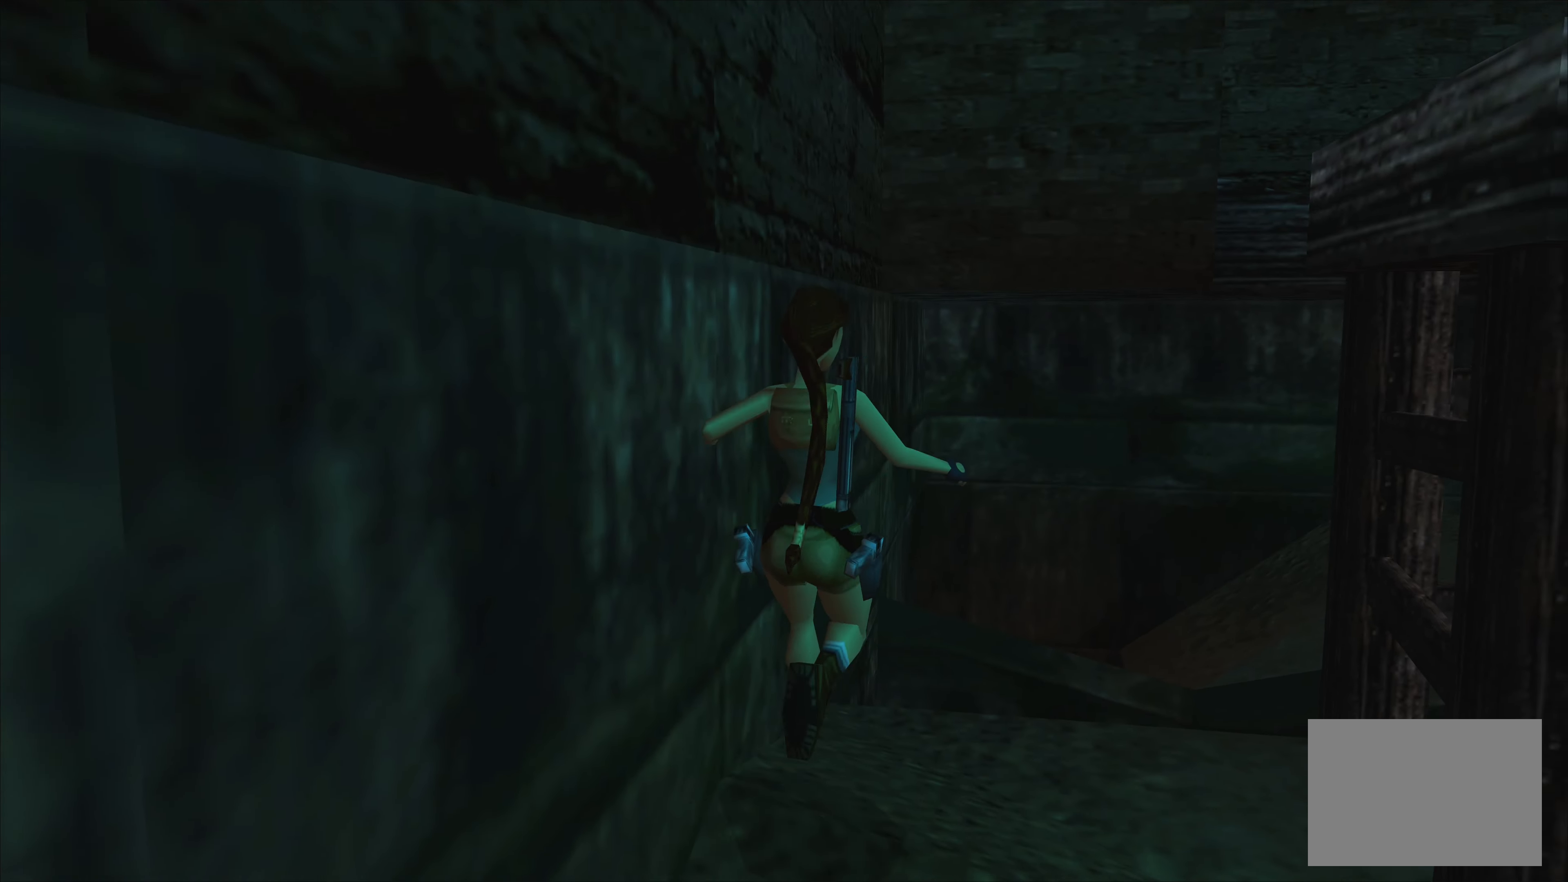
{"buttons": [], "left_stick": "center", "right_stick": "center", "events": []}
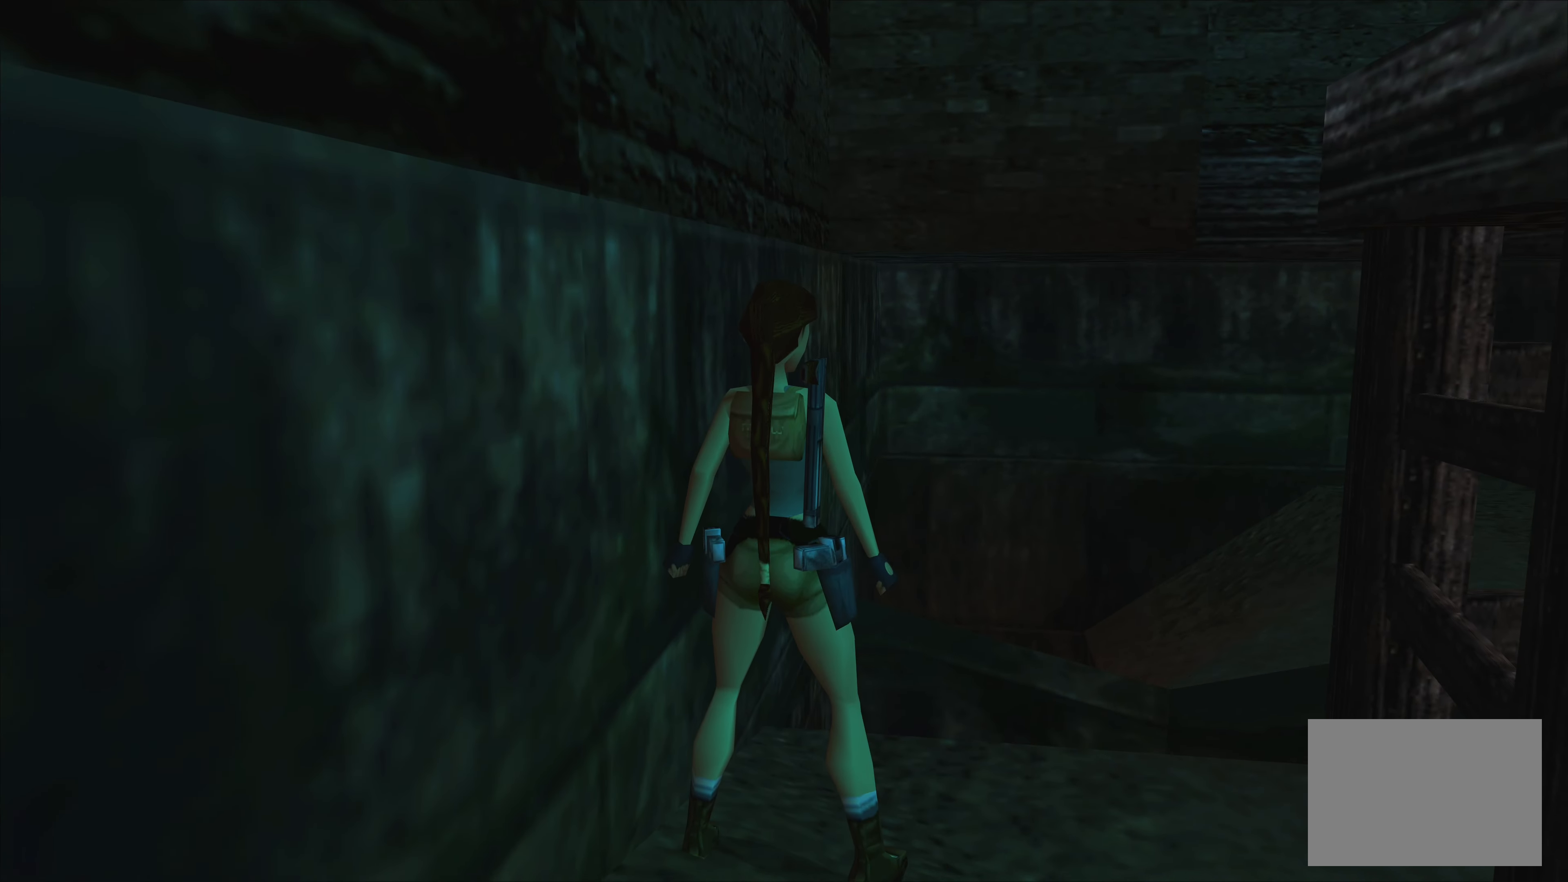
{"buttons": [], "left_stick": "center", "right_stick": "center", "events": []}
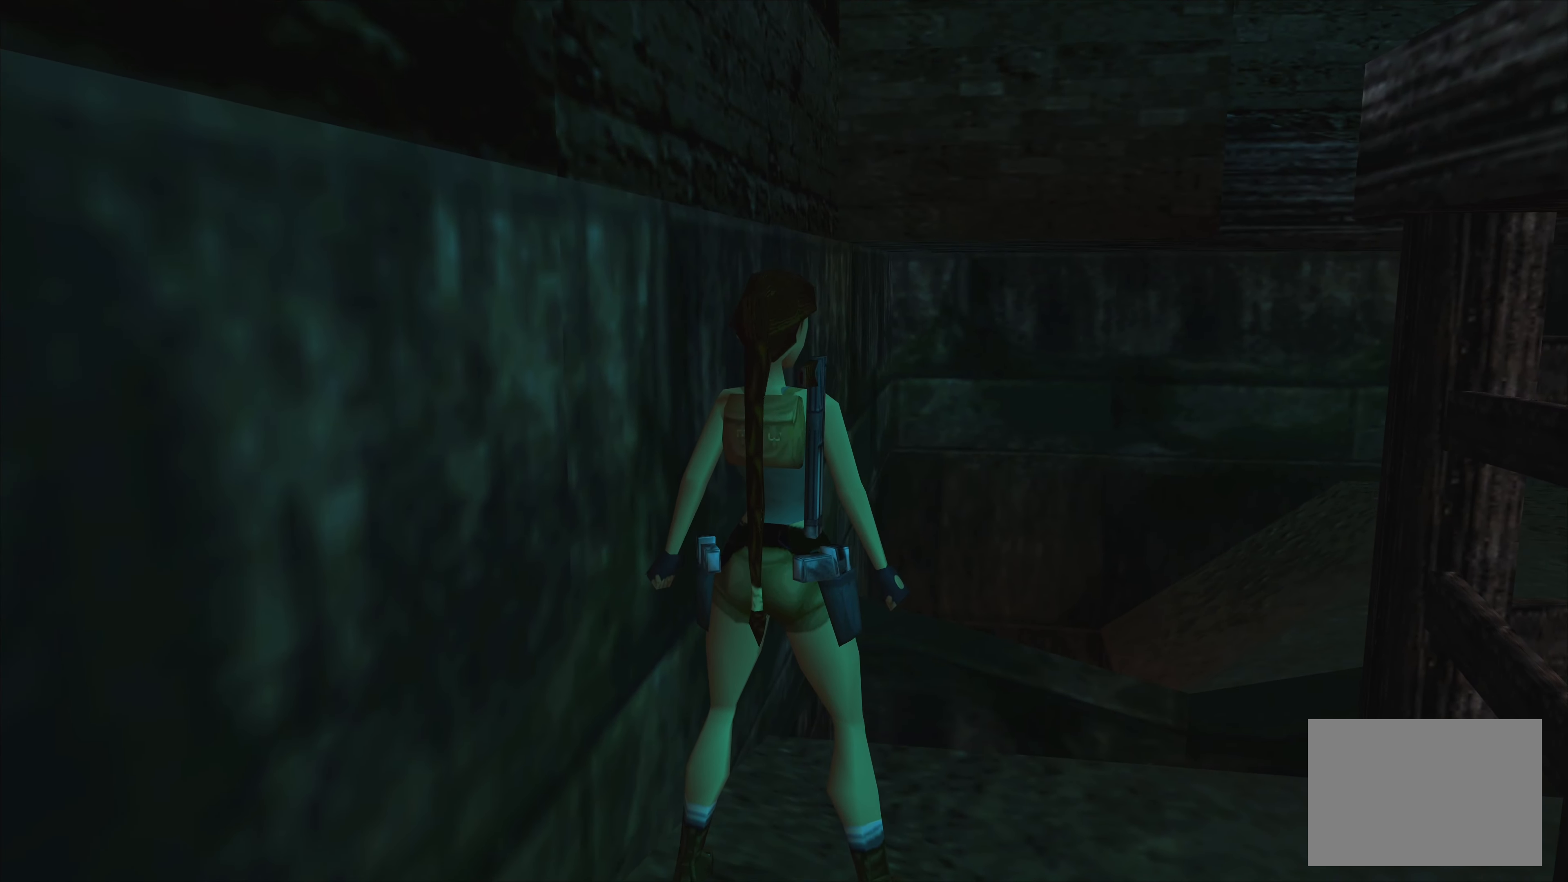
{"buttons": [], "left_stick": "right", "right_stick": "center", "events": [[334, "left_stick", "right"]]}
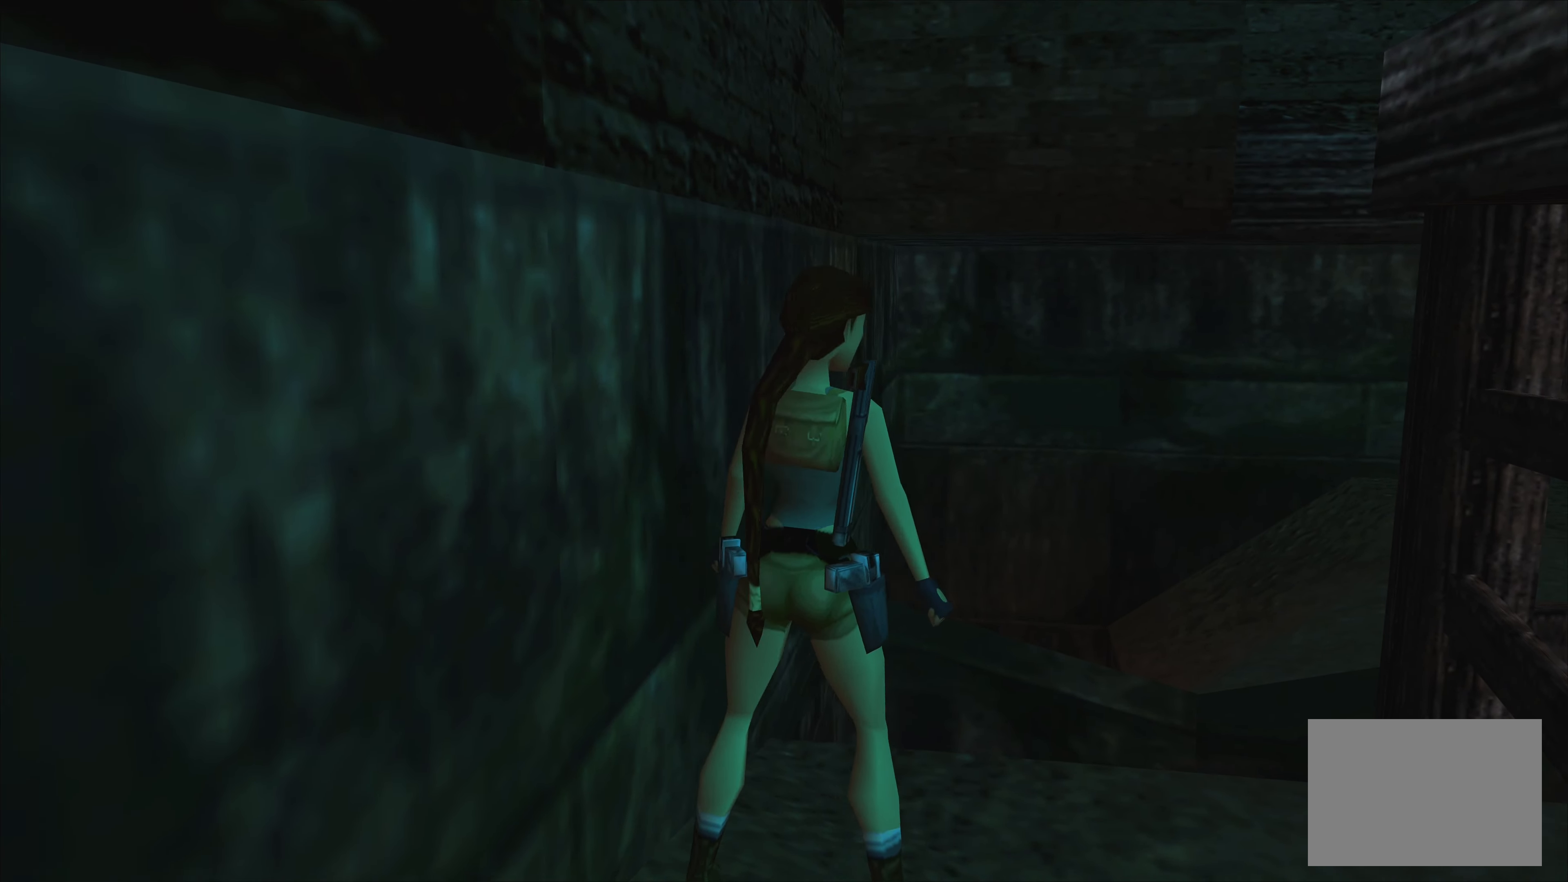
{"buttons": [], "left_stick": "right", "right_stick": "center", "events": []}
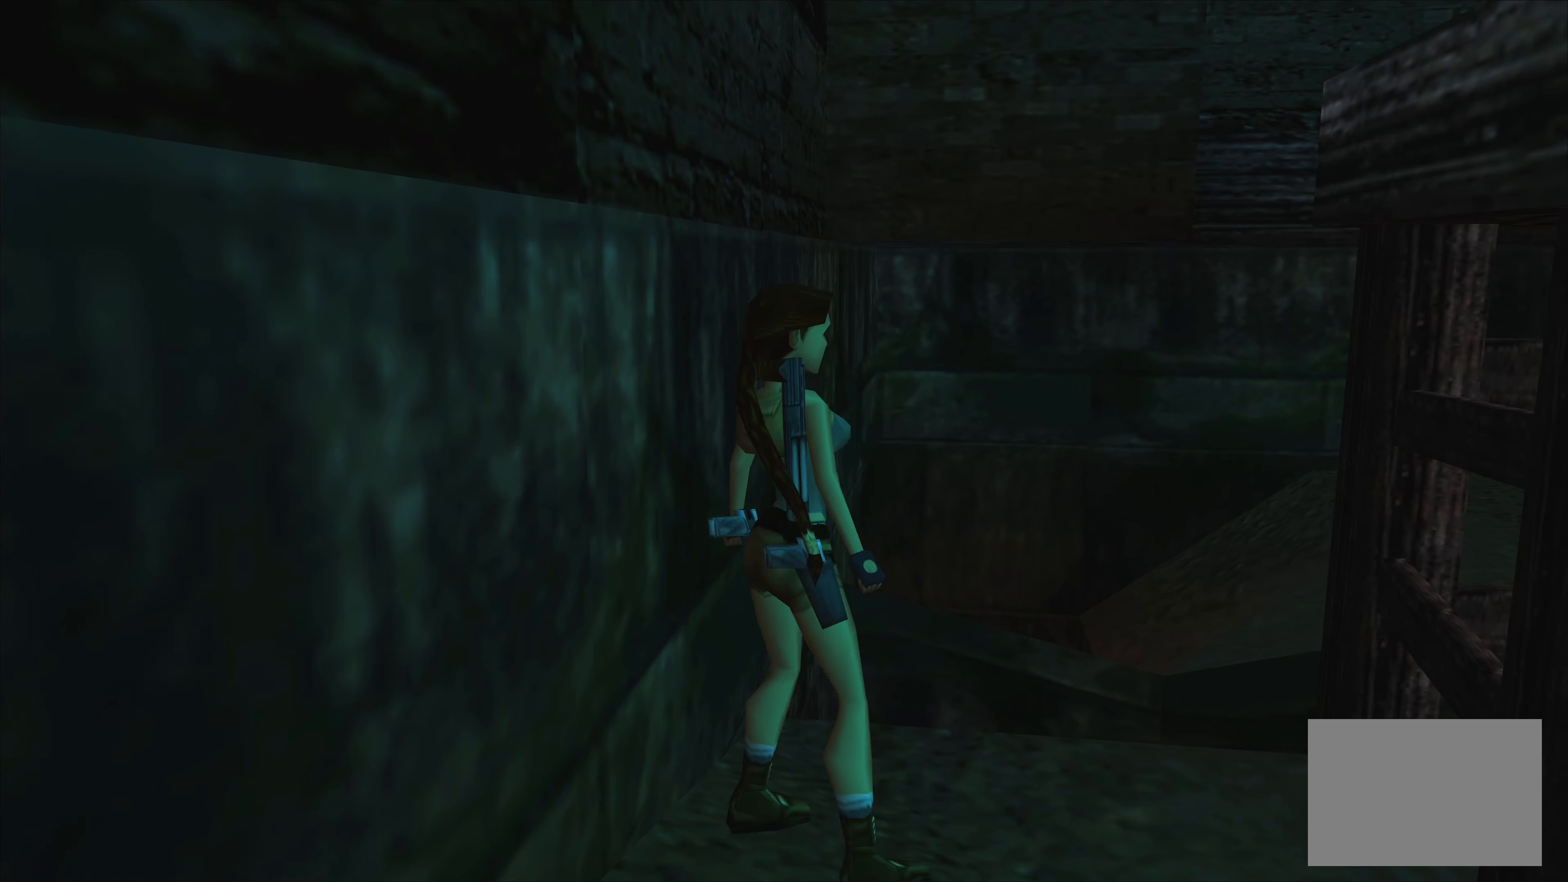
{"buttons": [], "left_stick": "up", "right_stick": "center", "events": [[433, "left_stick", "up"]]}
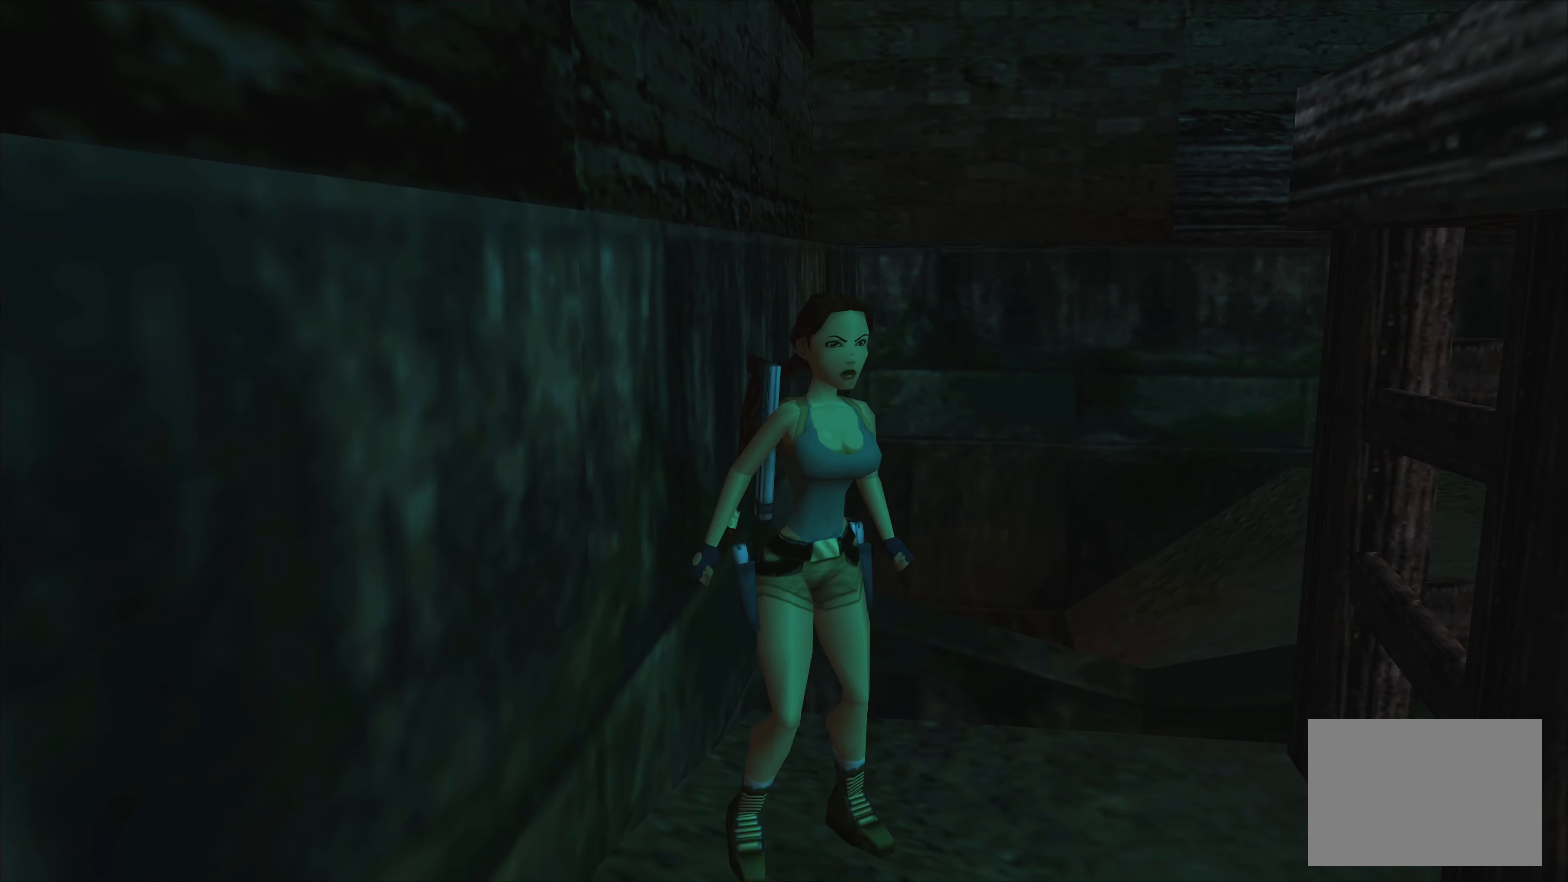
{"buttons": [], "left_stick": "up", "right_stick": "center", "events": []}
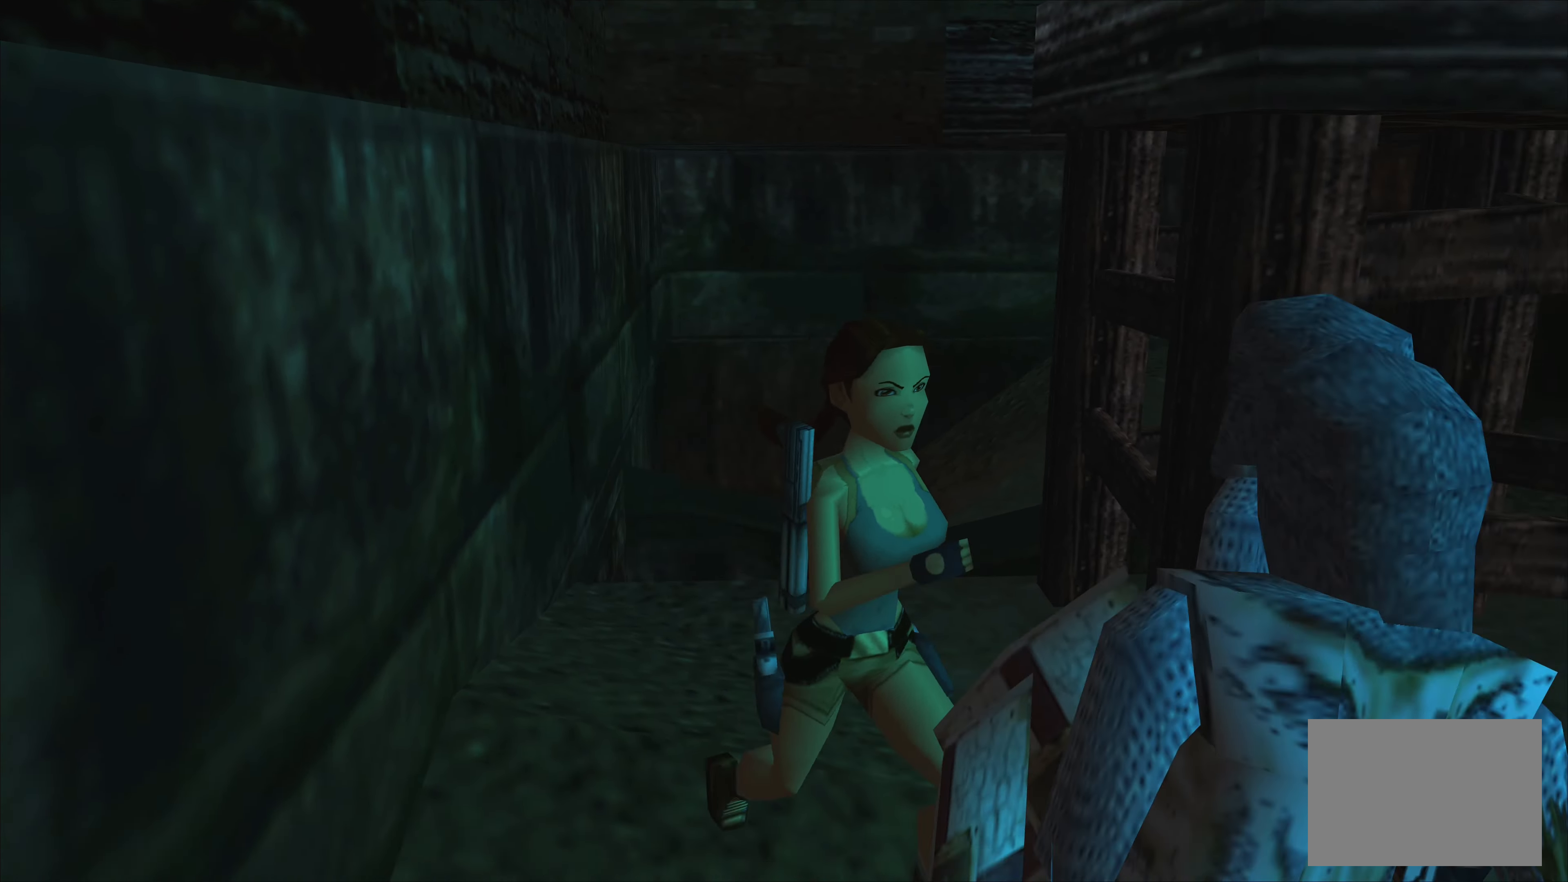
{"buttons": [], "left_stick": "up-left", "right_stick": "center", "events": [[366, "left_stick", "up-left"]]}
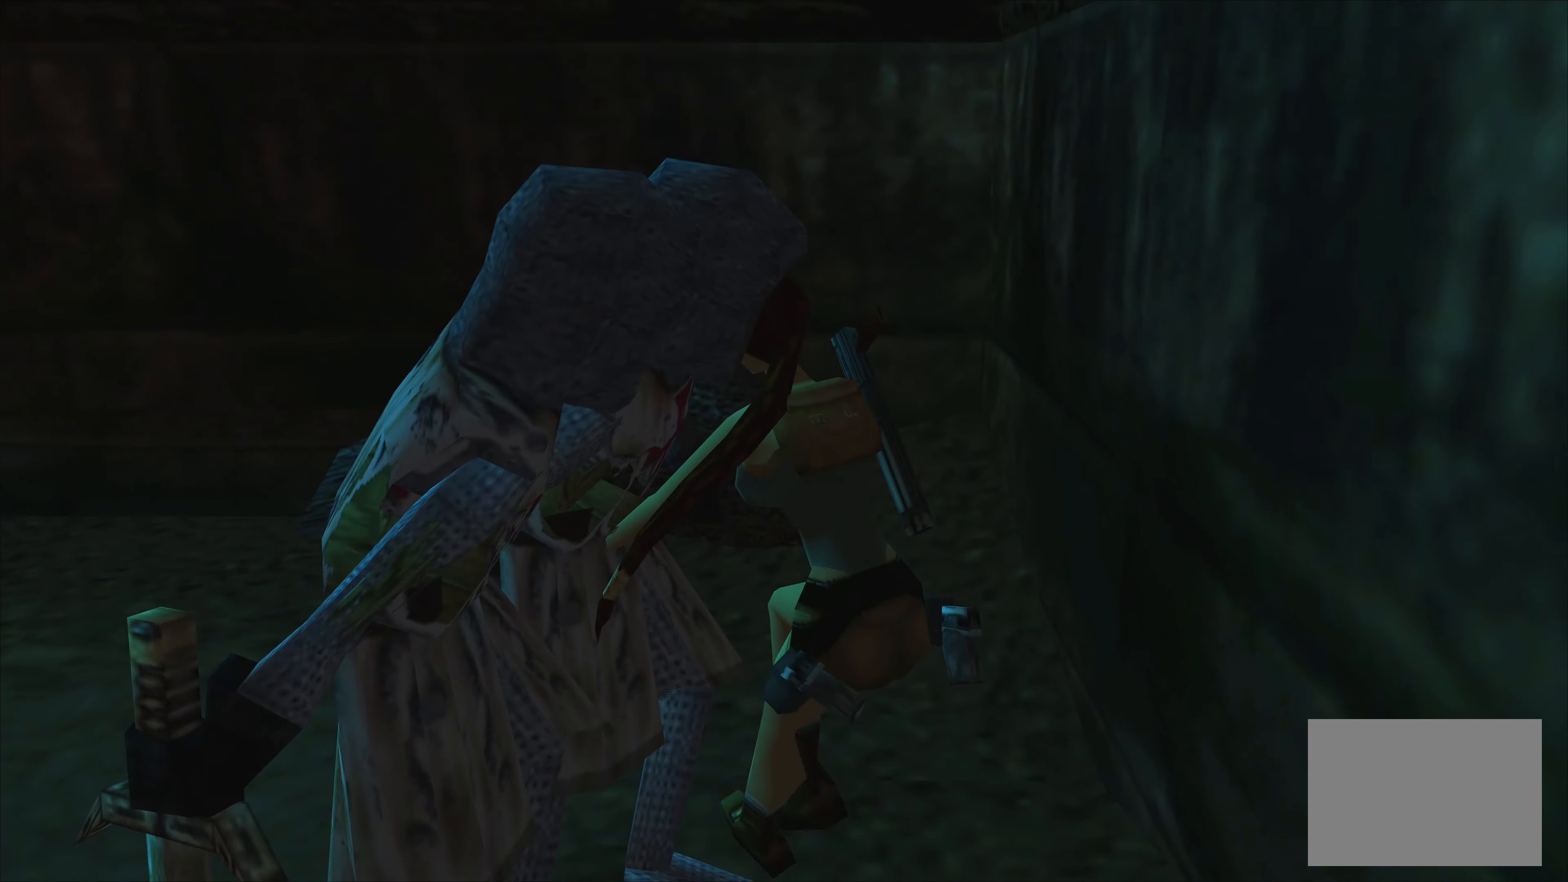
{"buttons": [], "left_stick": "up-left", "right_stick": "center", "events": []}
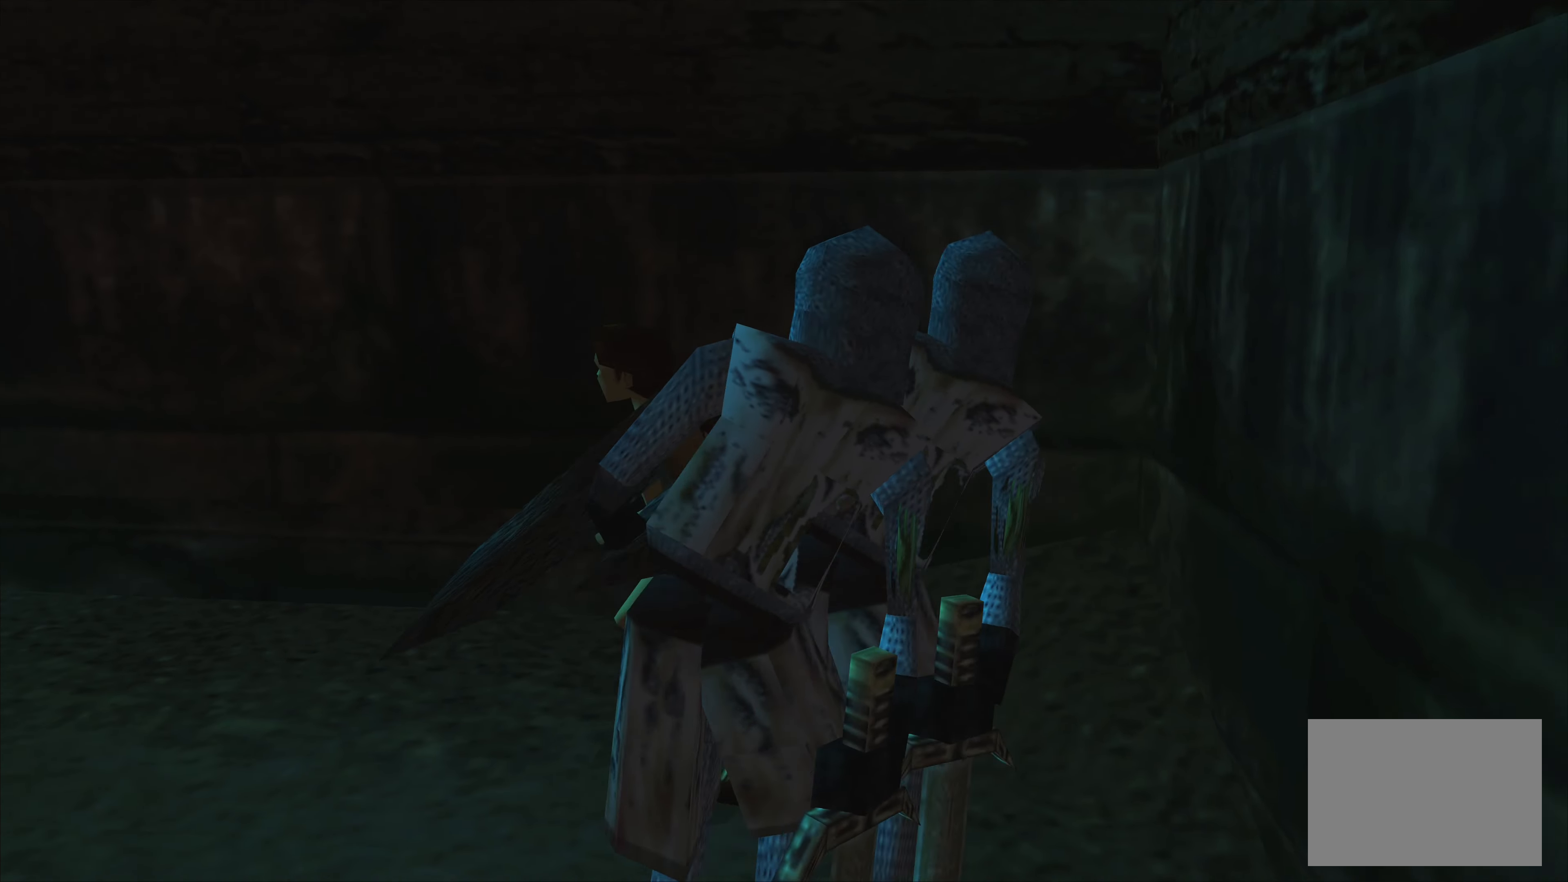
{"buttons": [], "left_stick": "up", "right_stick": "center", "events": [[216, "left_stick", "up"]]}
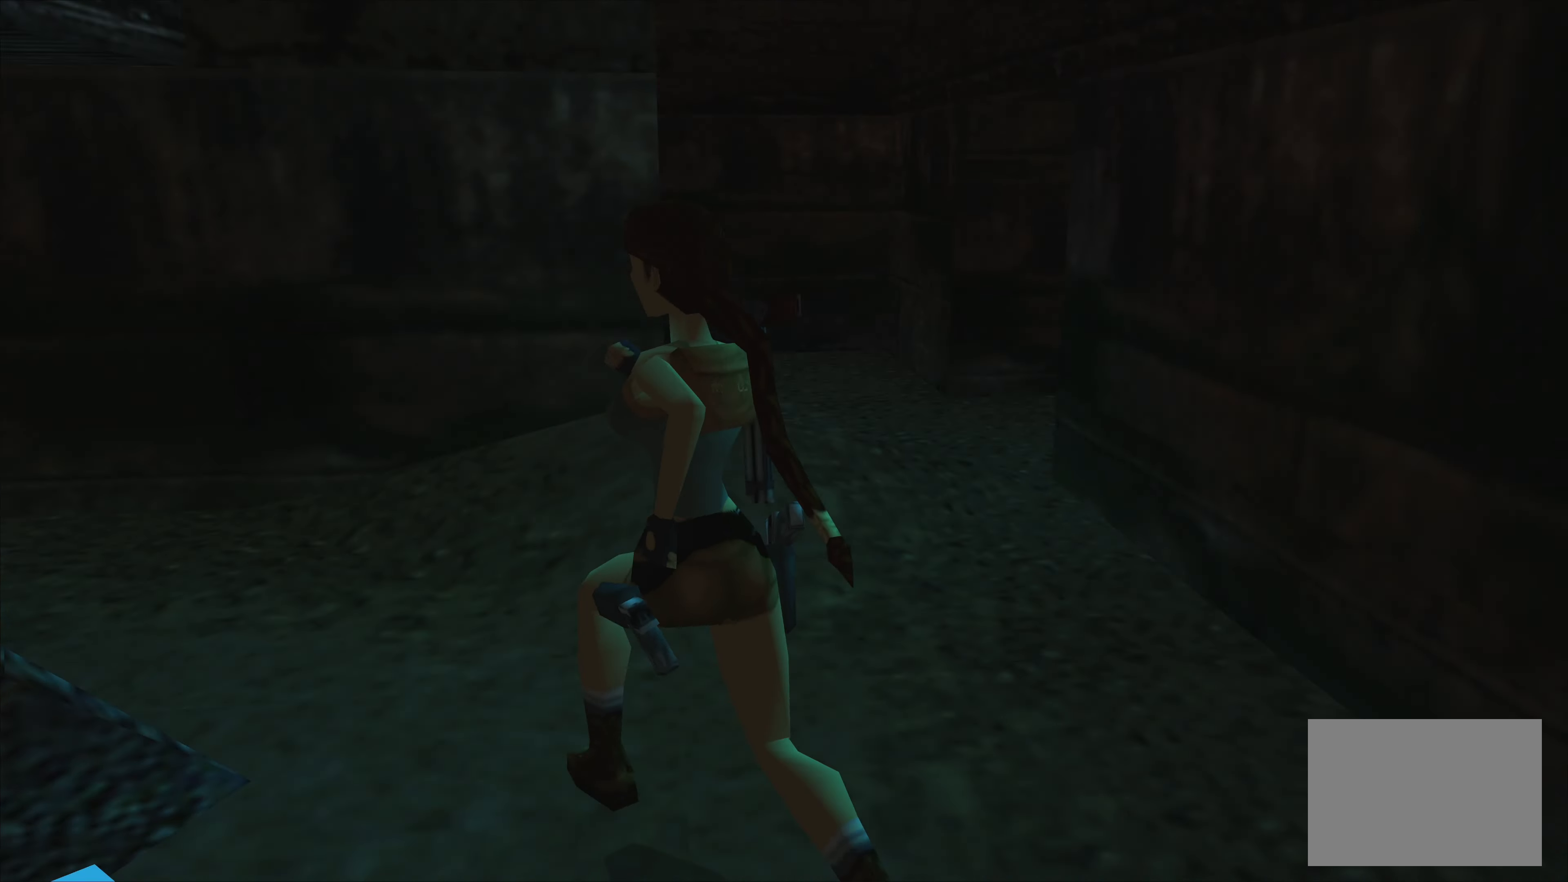
{"buttons": [], "left_stick": "up-left", "right_stick": "center", "events": [[50, "left_stick", "up-right"], [316, "left_stick", "up"], [433, "left_stick", "up-left"]]}
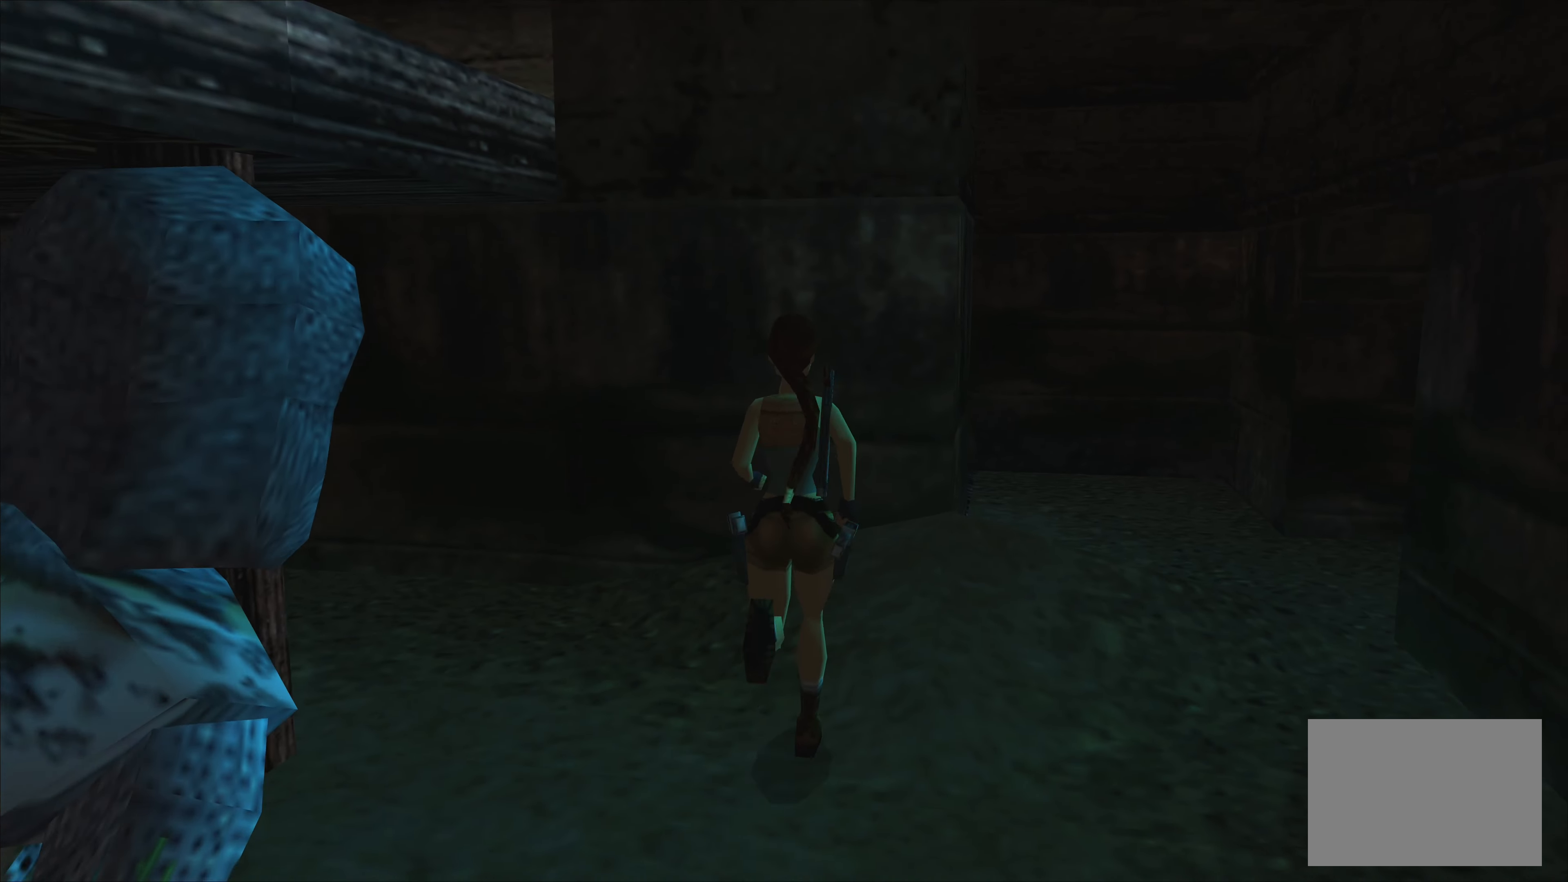
{"buttons": [], "left_stick": "up-left", "right_stick": "center", "events": []}
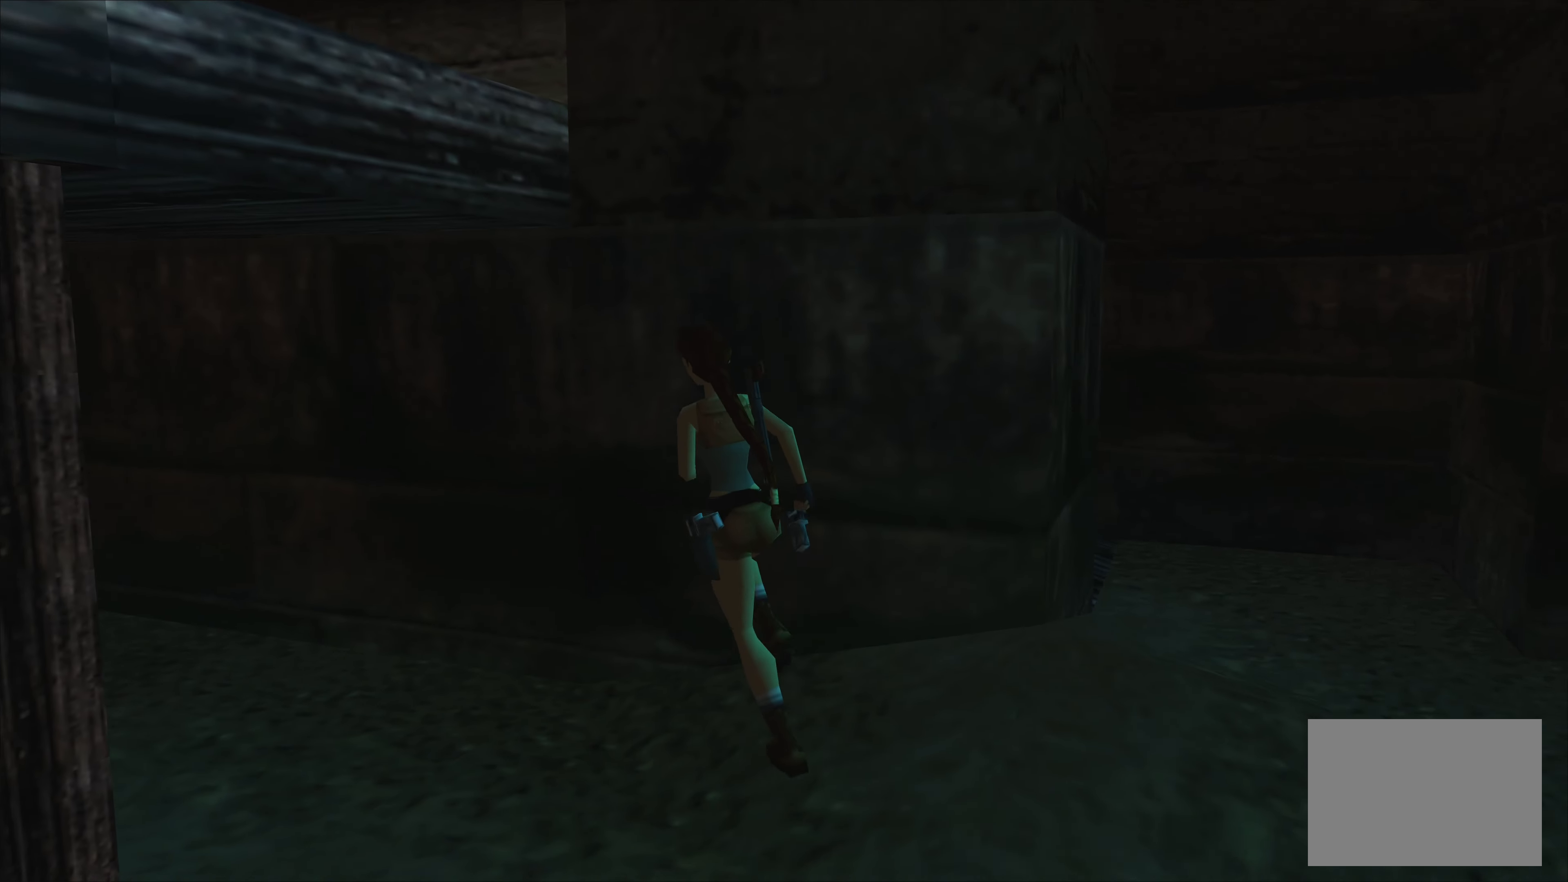
{"buttons": [], "left_stick": "center", "right_stick": "center", "events": [[183, "left_stick", "center"]]}
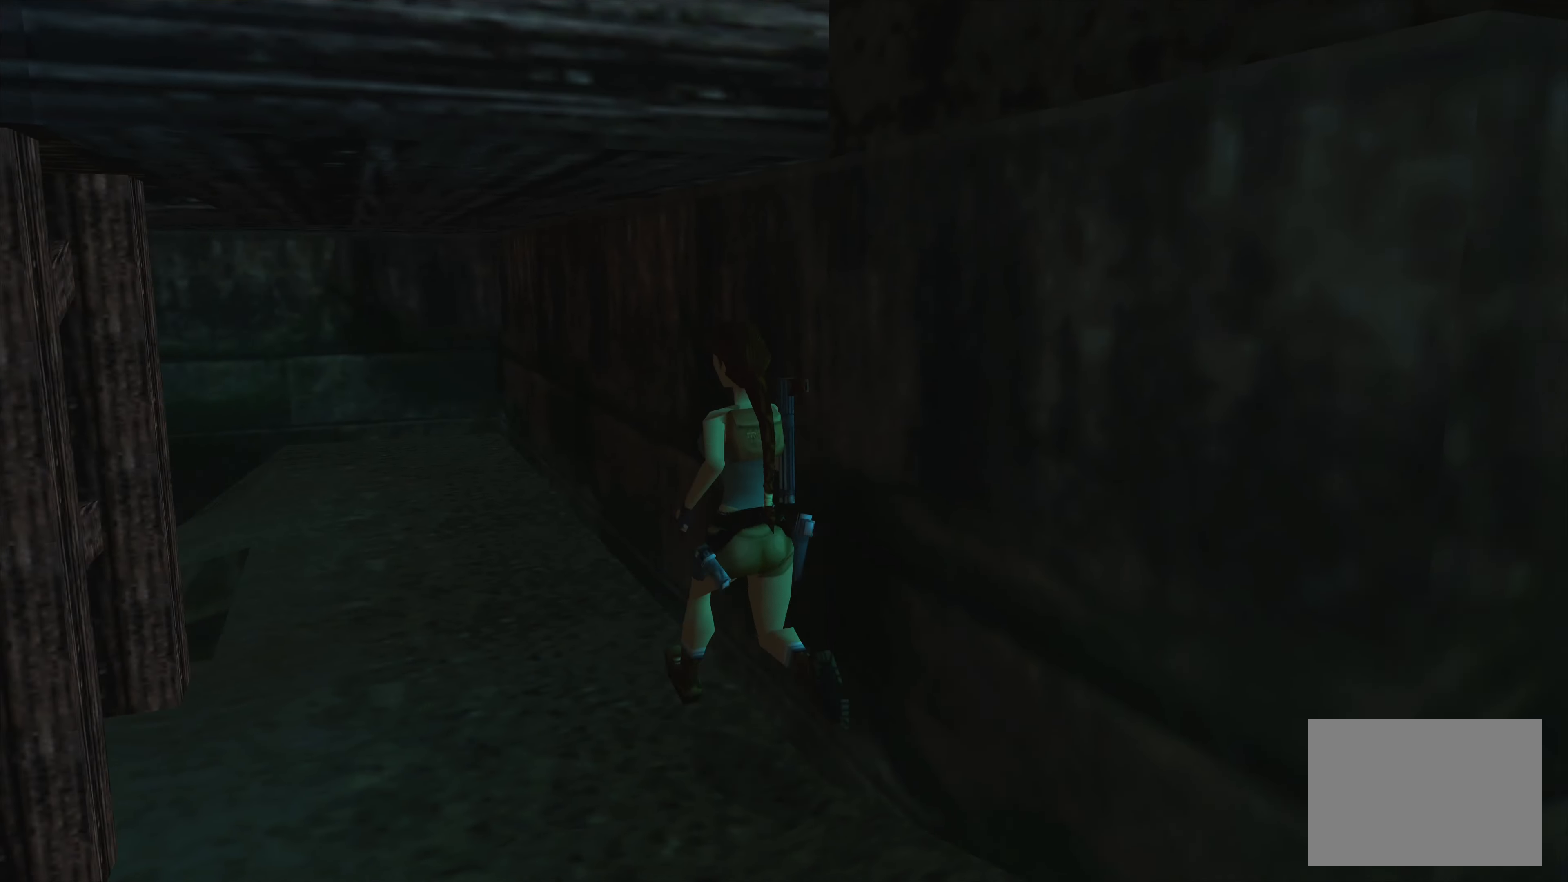
{"buttons": [], "left_stick": "up", "right_stick": "center", "events": [[83, "left_stick", "up"]]}
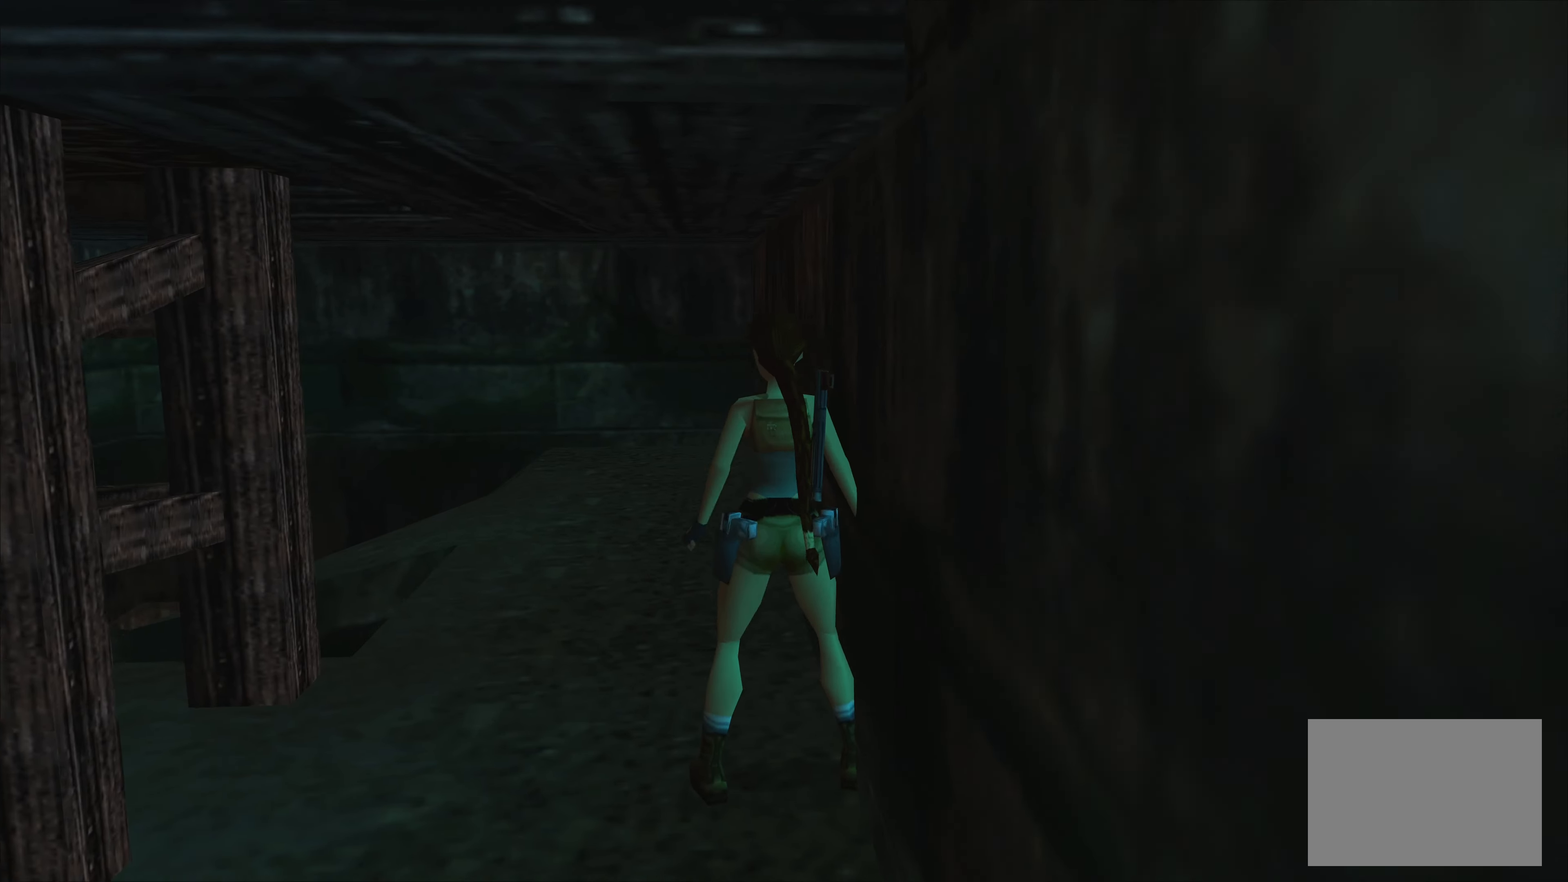
{"buttons": [], "left_stick": "up", "right_stick": "center", "events": []}
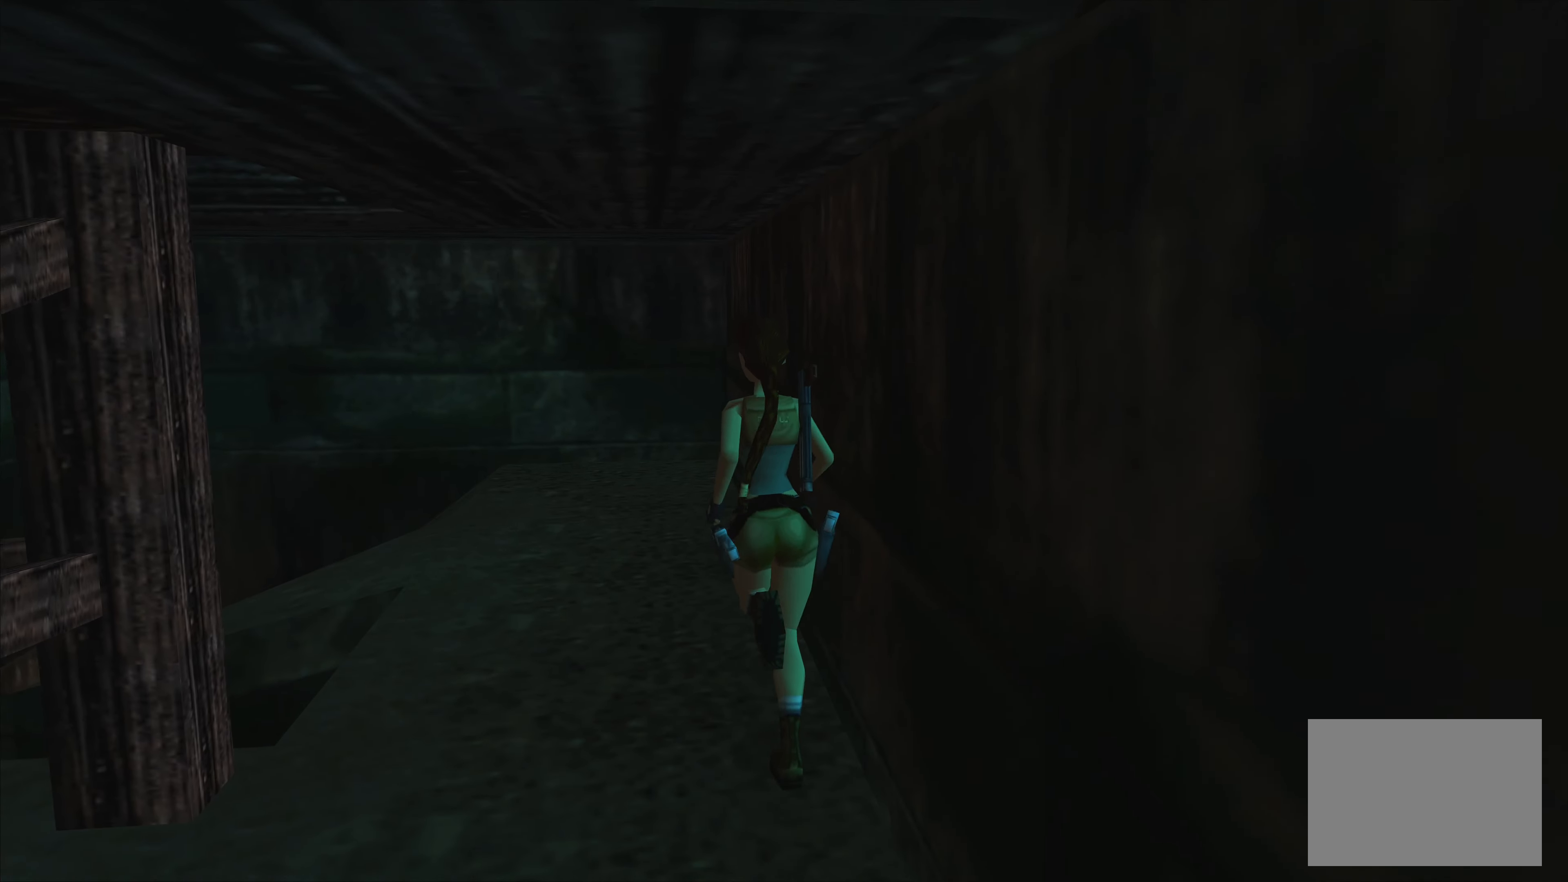
{"buttons": [], "left_stick": "up", "right_stick": "center", "events": []}
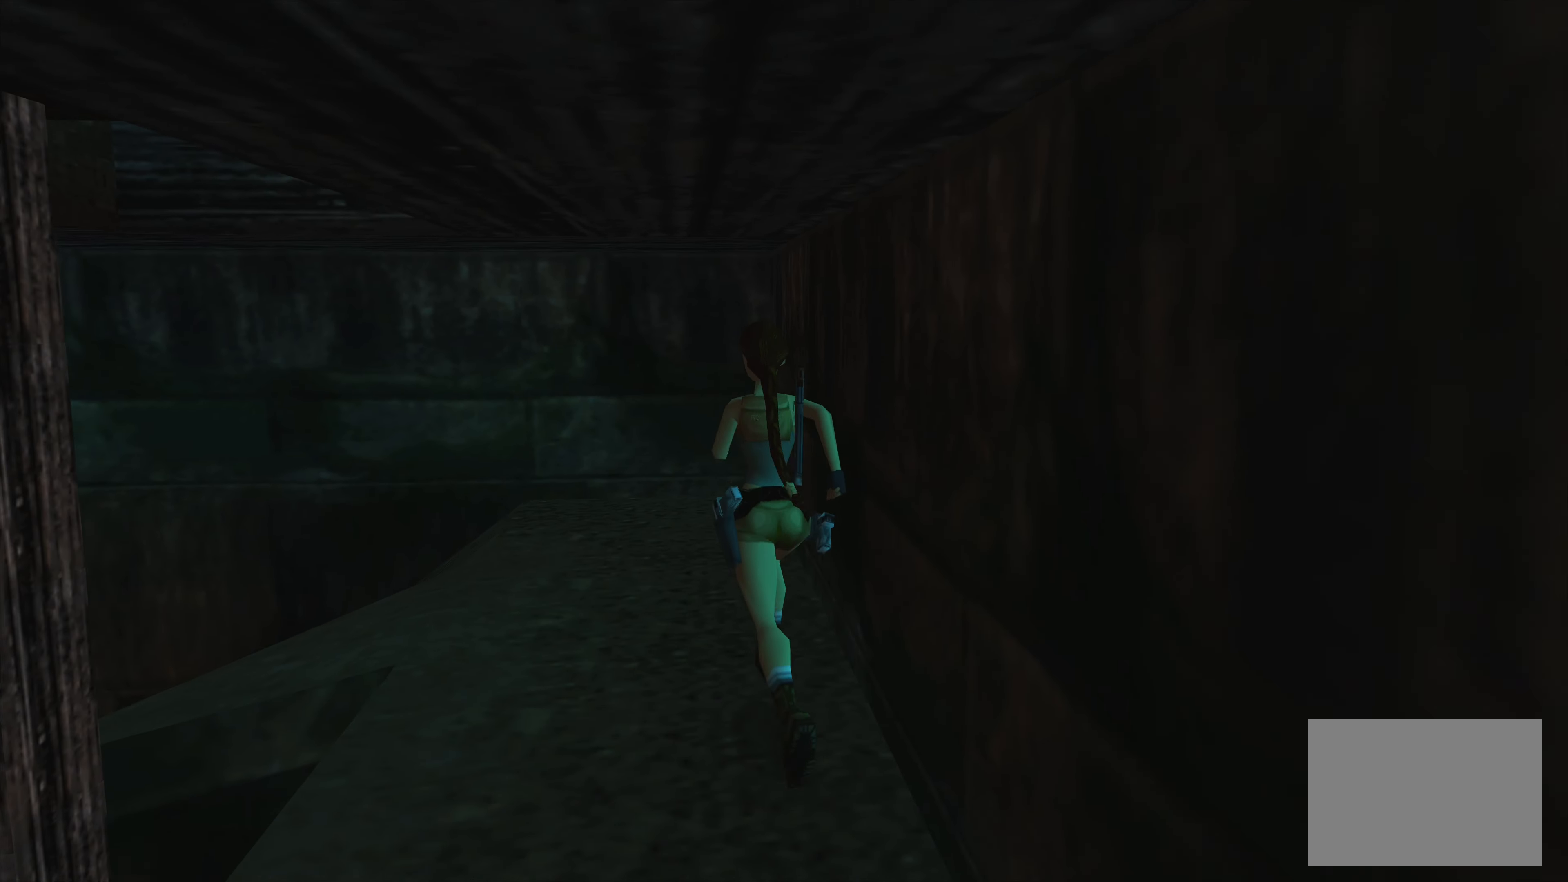
{"buttons": [], "left_stick": "up-left", "right_stick": "center", "events": [[83, "left_stick", "up-left"]]}
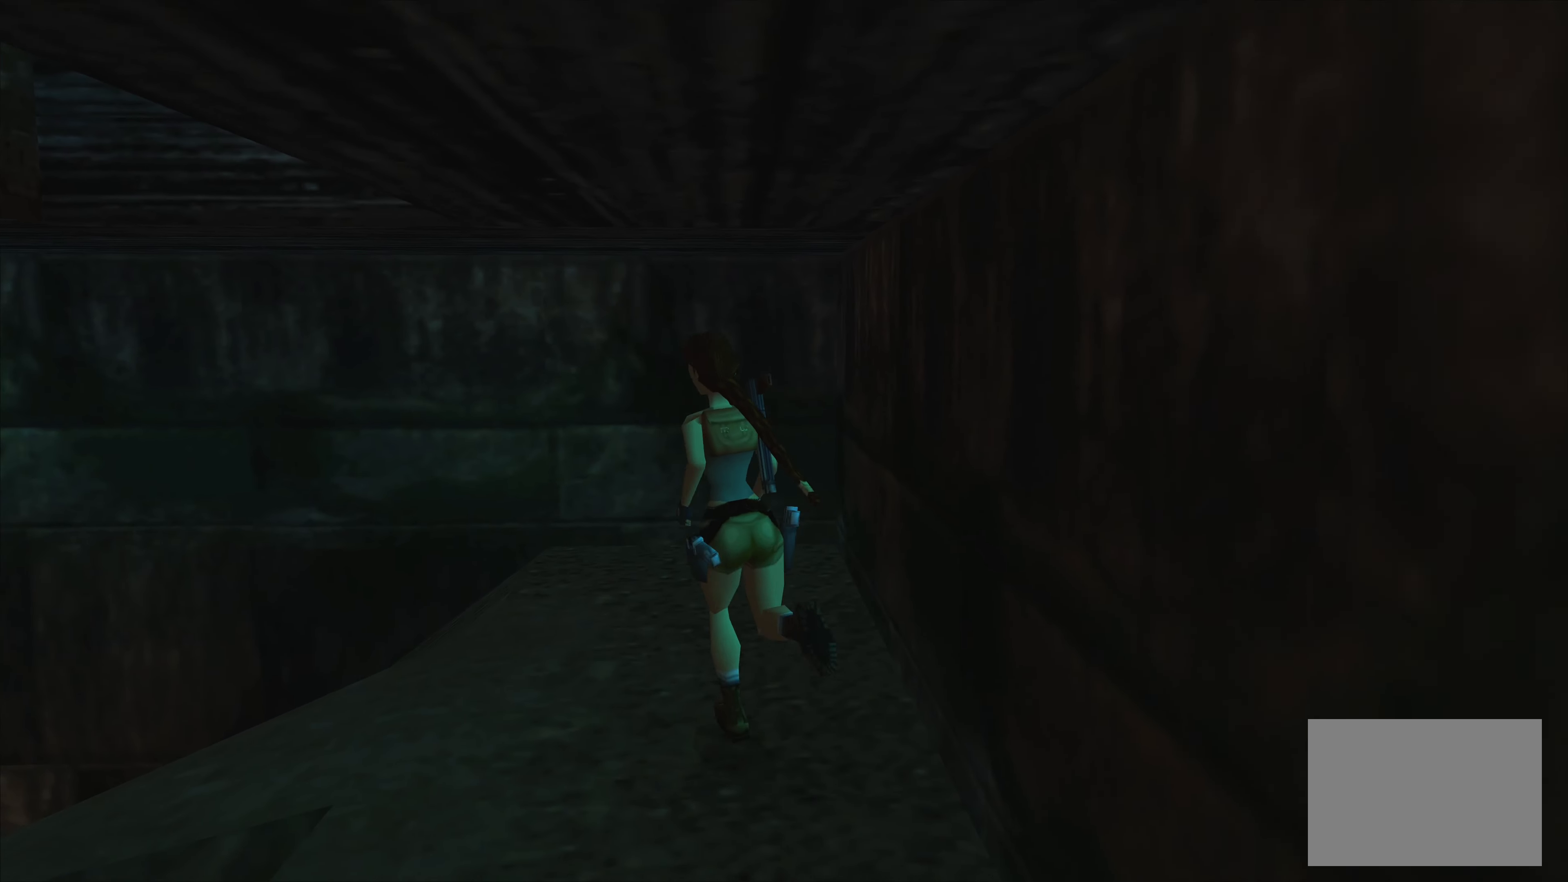
{"buttons": [], "left_stick": "center", "right_stick": "center", "events": [[367, "left_stick", "center"]]}
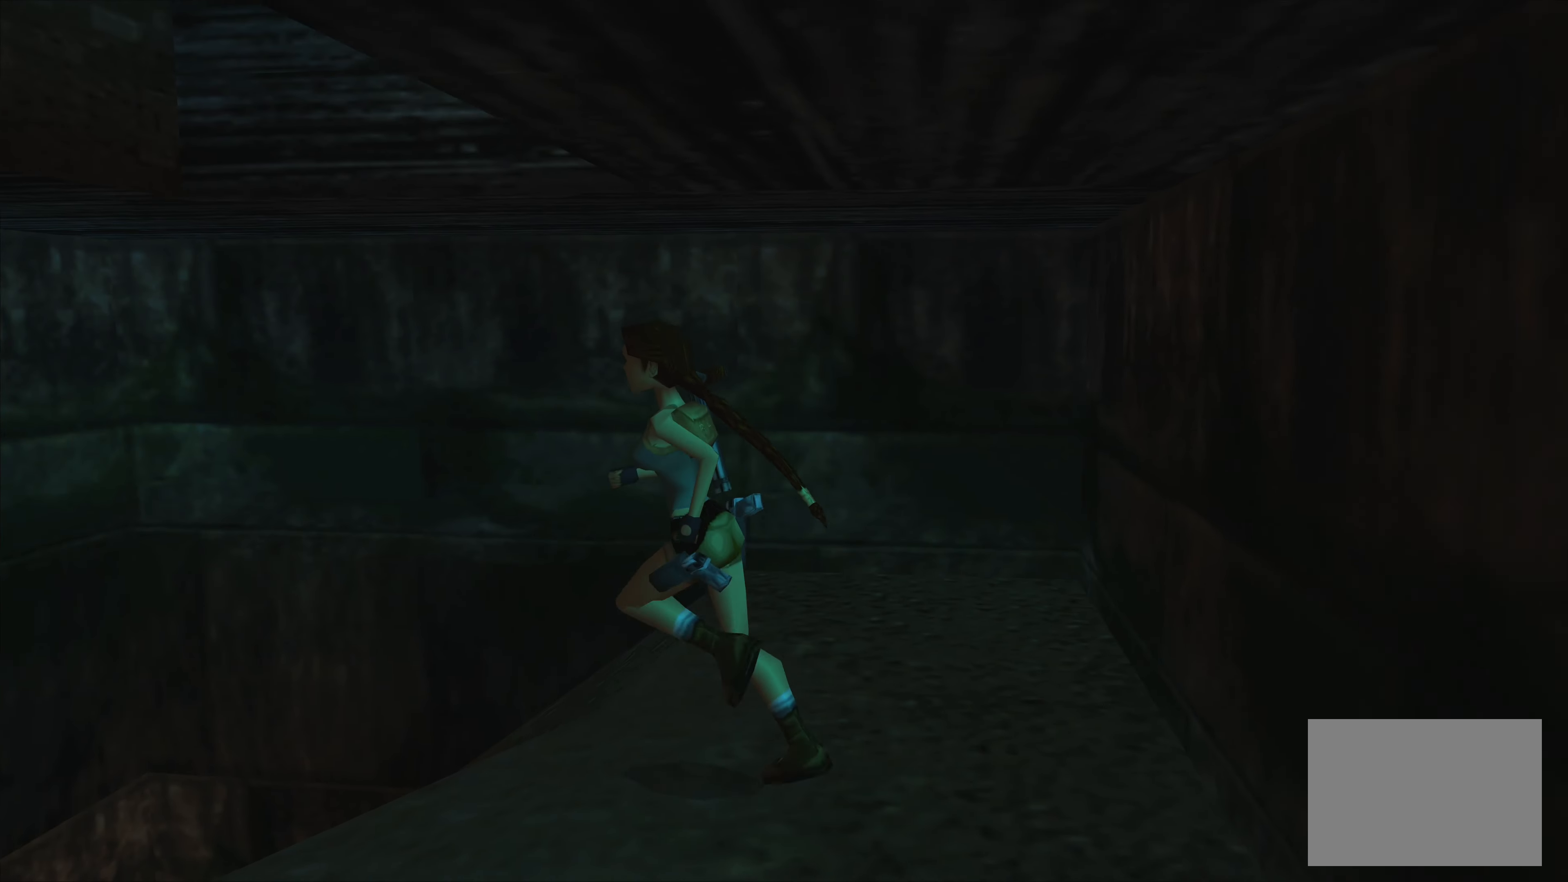
{"buttons": [], "left_stick": "center", "right_stick": "center", "events": []}
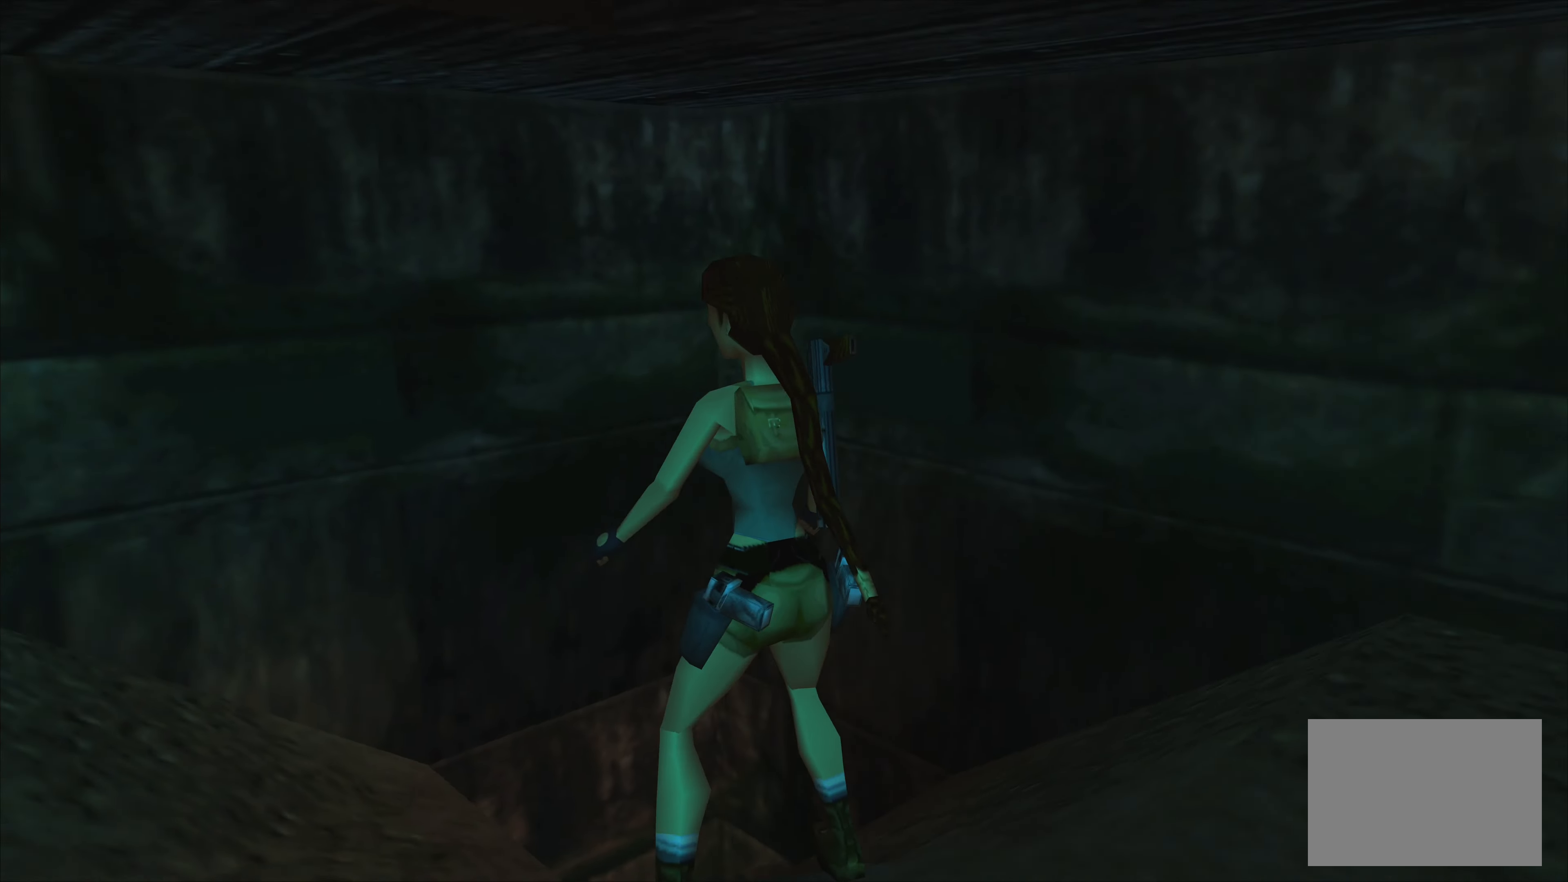
{"buttons": [], "left_stick": "up-left", "right_stick": "center", "events": [[383, "left_stick", "up-left"]]}
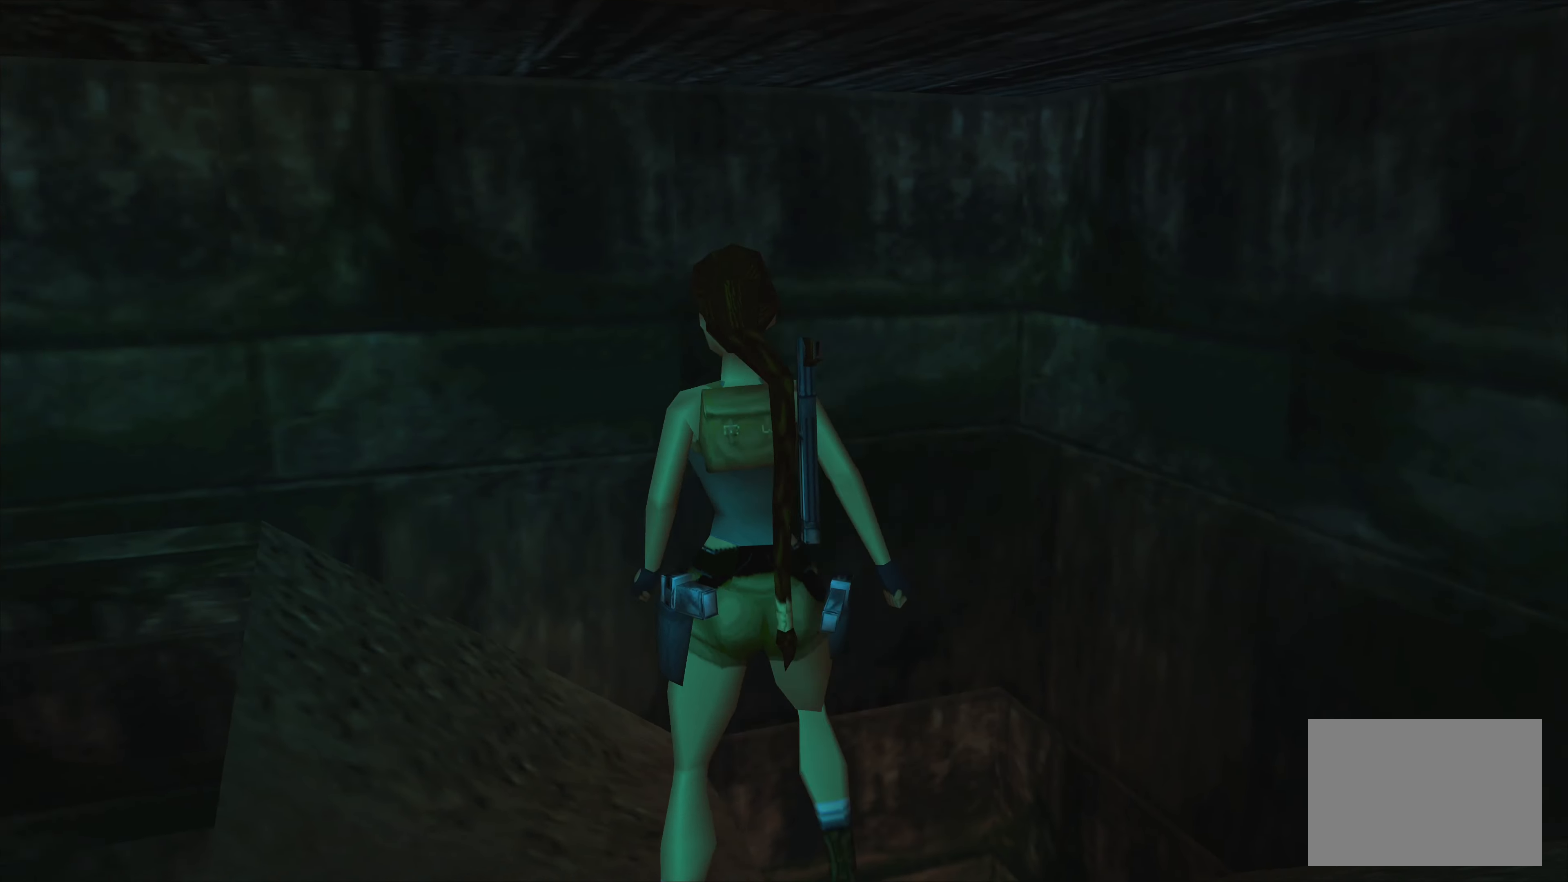
{"buttons": [], "left_stick": "center", "right_stick": "center", "events": [[383, "left_stick", "center"]]}
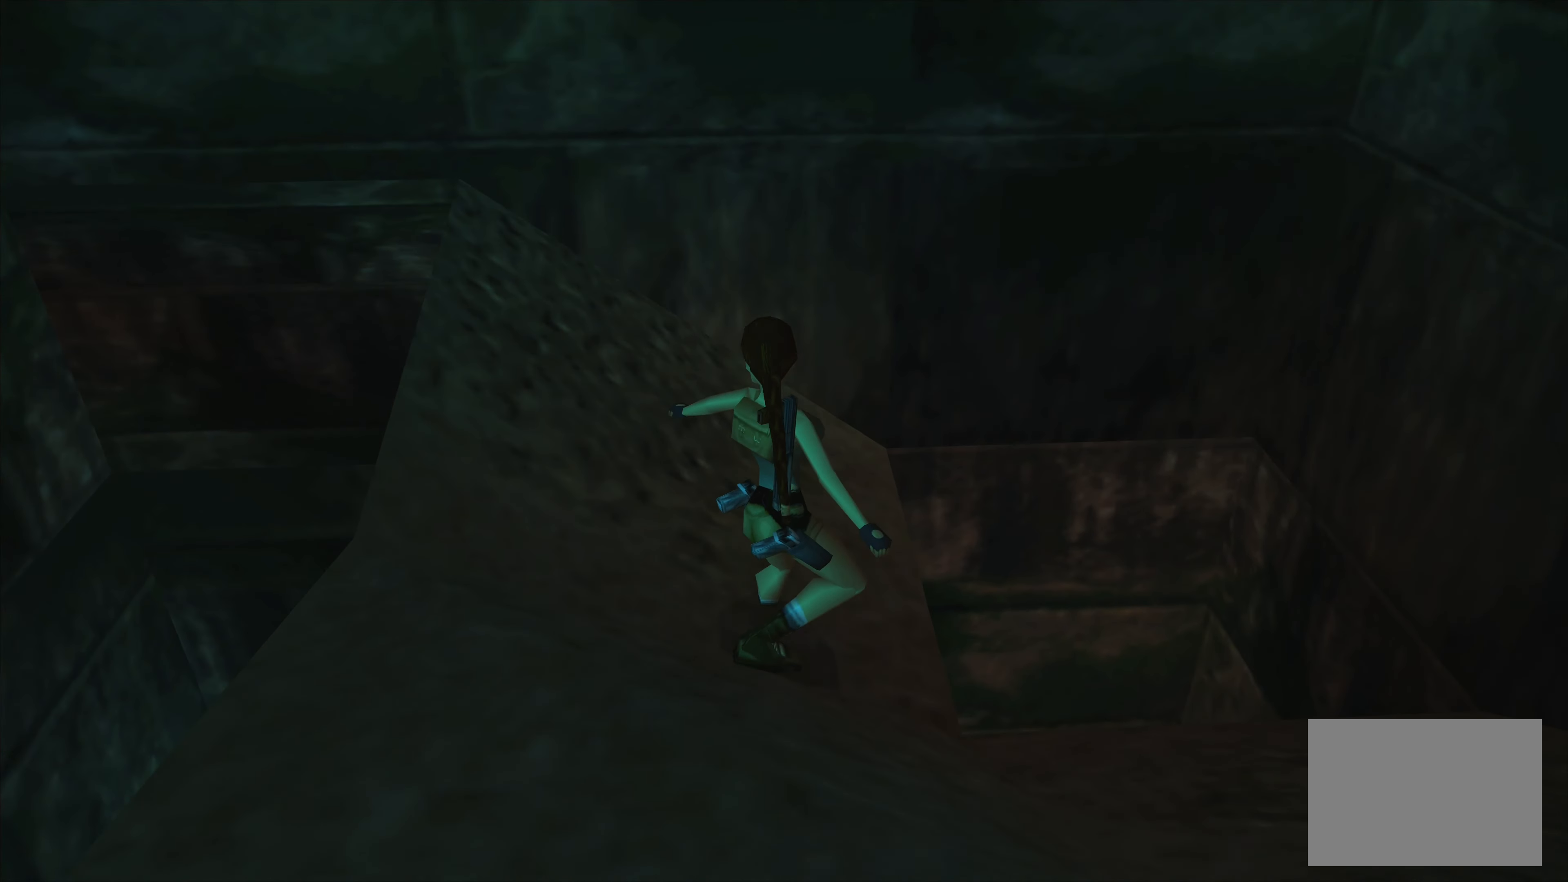
{"buttons": [], "left_stick": "up-left", "right_stick": "center", "events": [[67, "left_stick", "up-left"]]}
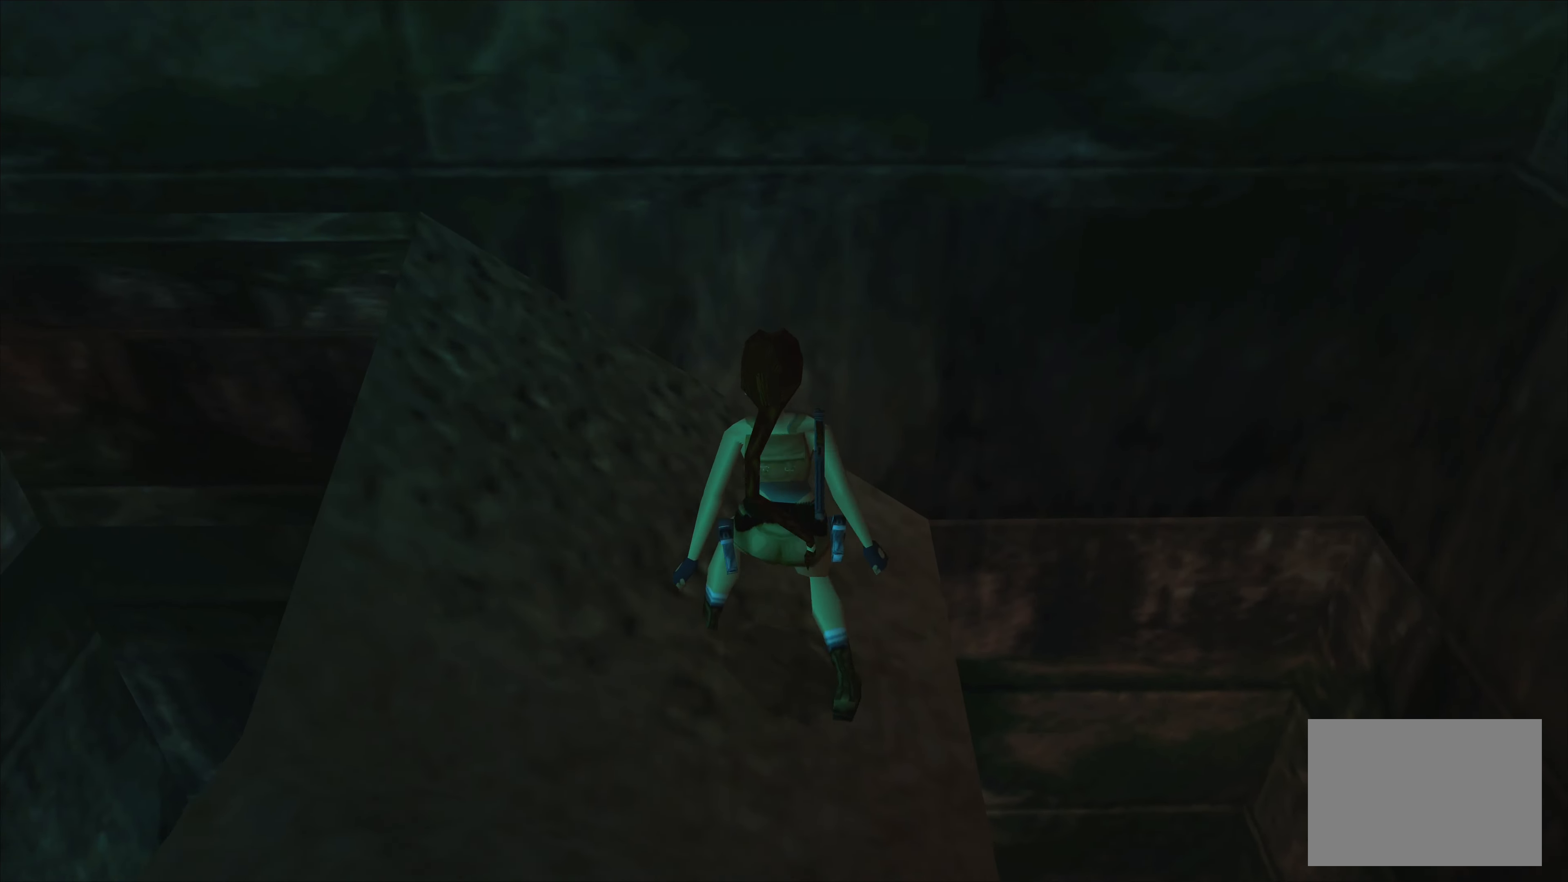
{"buttons": [], "left_stick": "left", "right_stick": "center", "events": [[400, "left_stick", "left"]]}
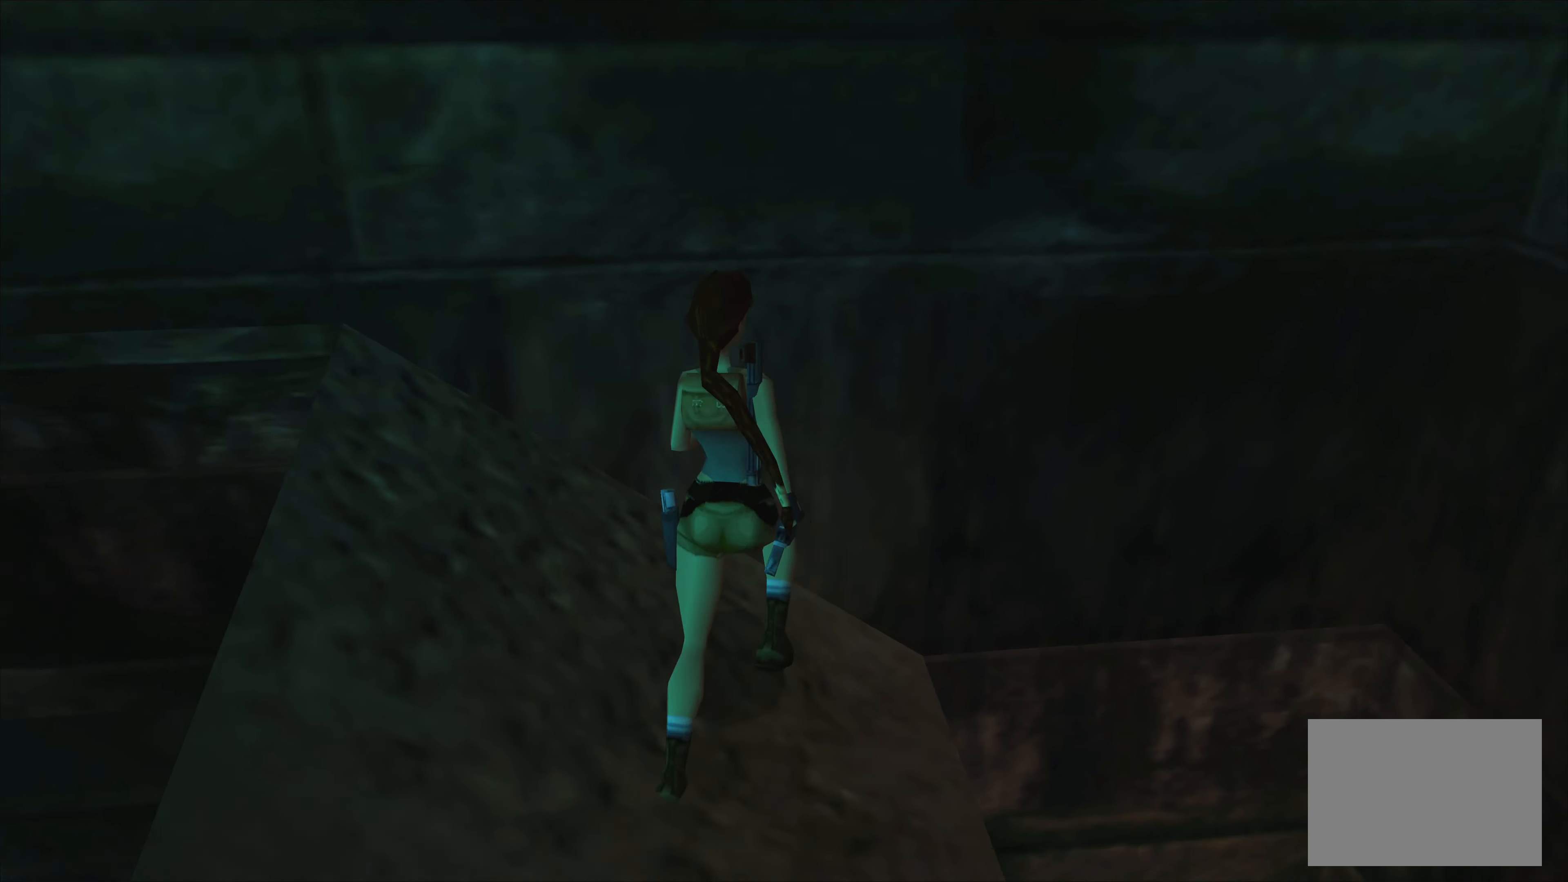
{"buttons": [], "left_stick": "left", "right_stick": "center", "events": []}